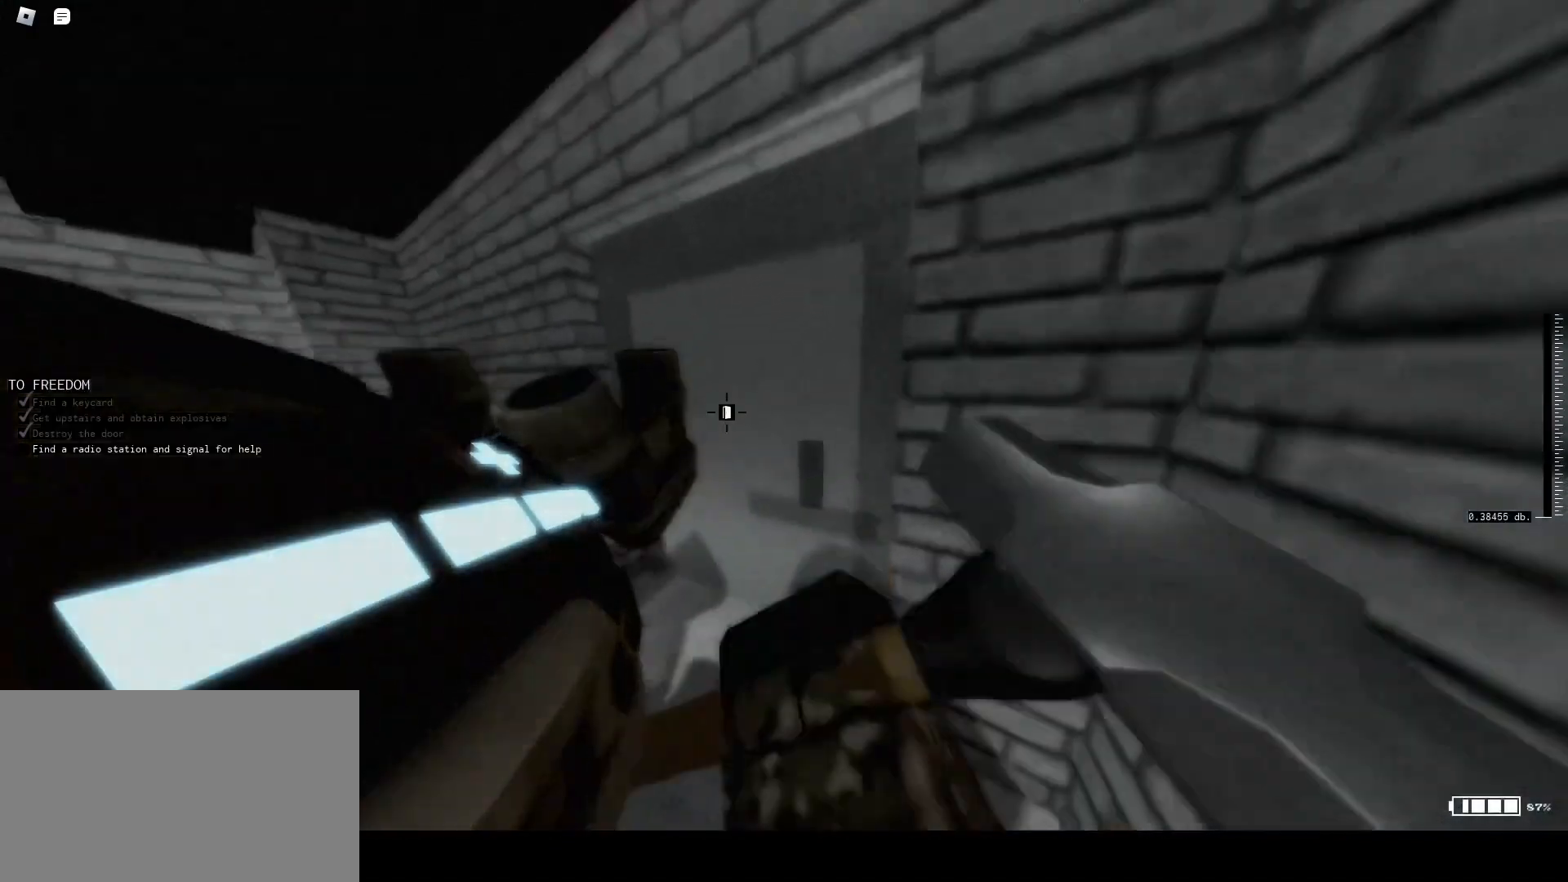
Gameplay with keyboard and mouse; each line is a JSON object with the keys and mouse buttons held at the frame after it. "events" lists presses ("down") and releases ("up") of "1", "2", "3", "4", "5", "a", "alt", "c", "caps_lock", "ctrl", "d", "e", "f", "g", "q", "r", "s", "shift", "t", "tab", "v", "w", "x", "z", "mouse_left", "mouse_wheel" and "mouse_right" between this image and that frame as [ms after this image, input, new state], when the widget could be followed in between. "mouse_left", "mouse_wheel", "mouse_right" = the "left", "wheel", "right" buttons of the "mouse" list. No other keys are recorded. "wheel" means that the mouse wheel is clicked or scrolled. Not read: mouse_move.
{"keys": ["a", "s"], "mouse": [], "events": [[133, "w", "up"], [367, "s", "down"], [500, "a", "down"]]}
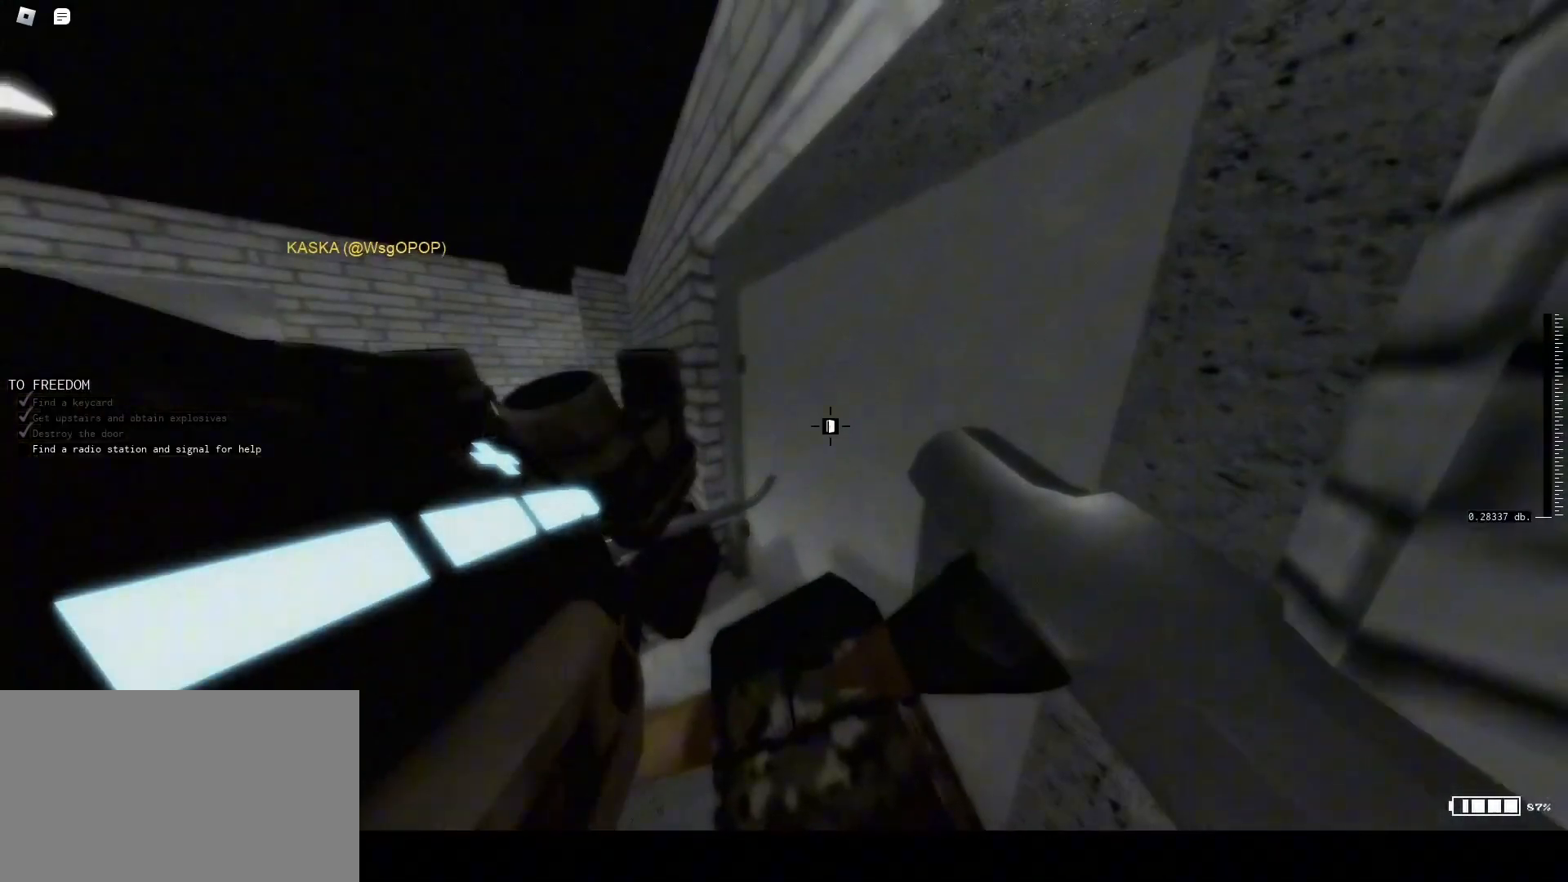
{"keys": [], "mouse": [], "events": [[67, "s", "up"], [300, "a", "up"]]}
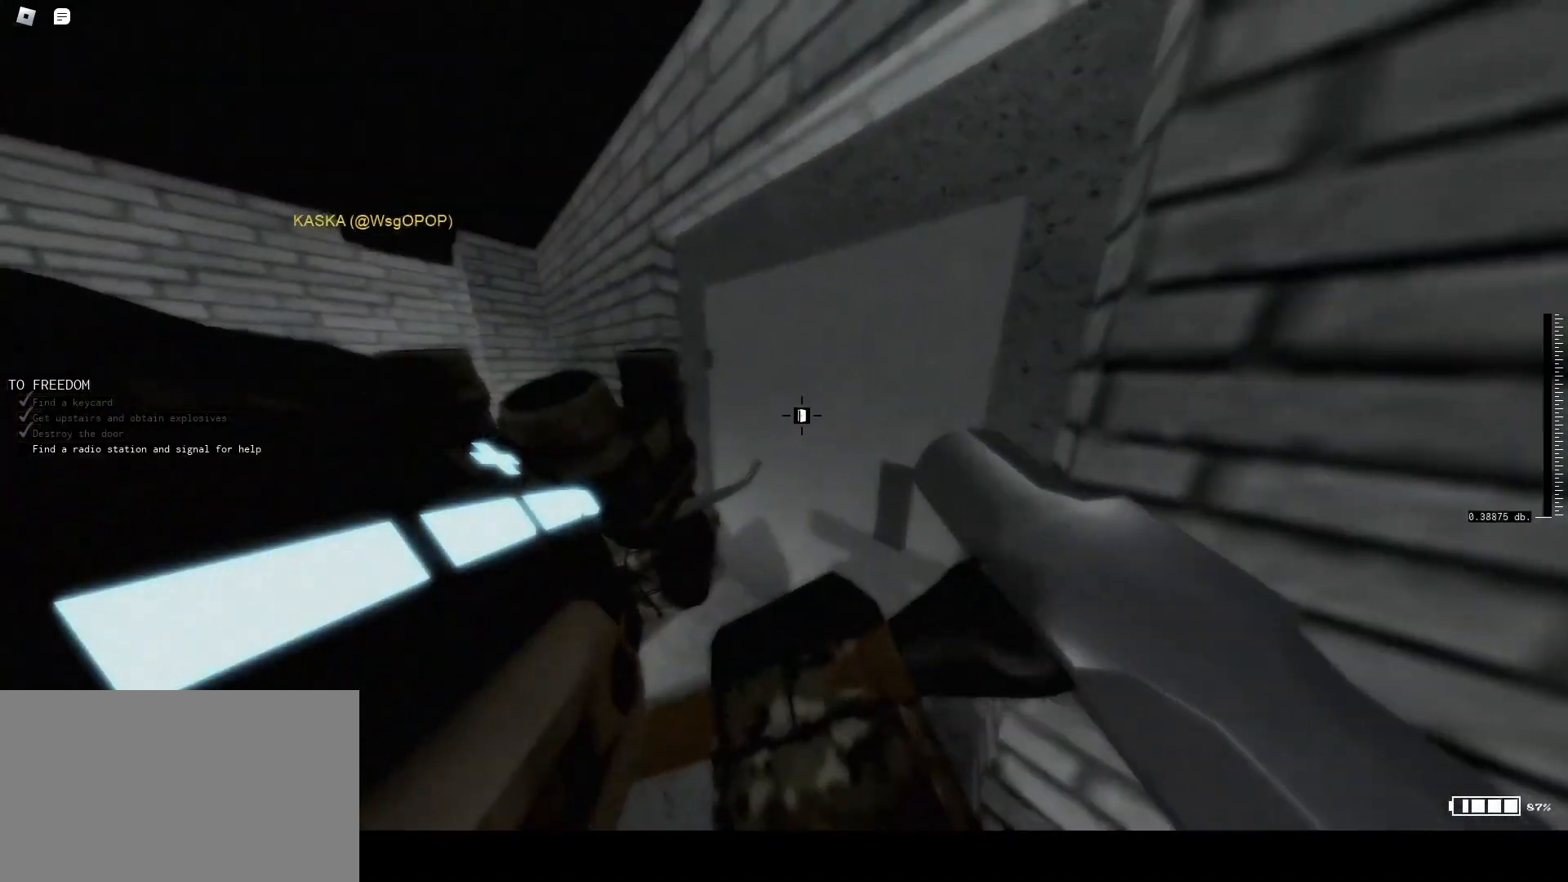
{"keys": [], "mouse": [], "events": [[67, "d", "down"], [133, "w", "down"], [300, "d", "up"], [300, "w", "up"]]}
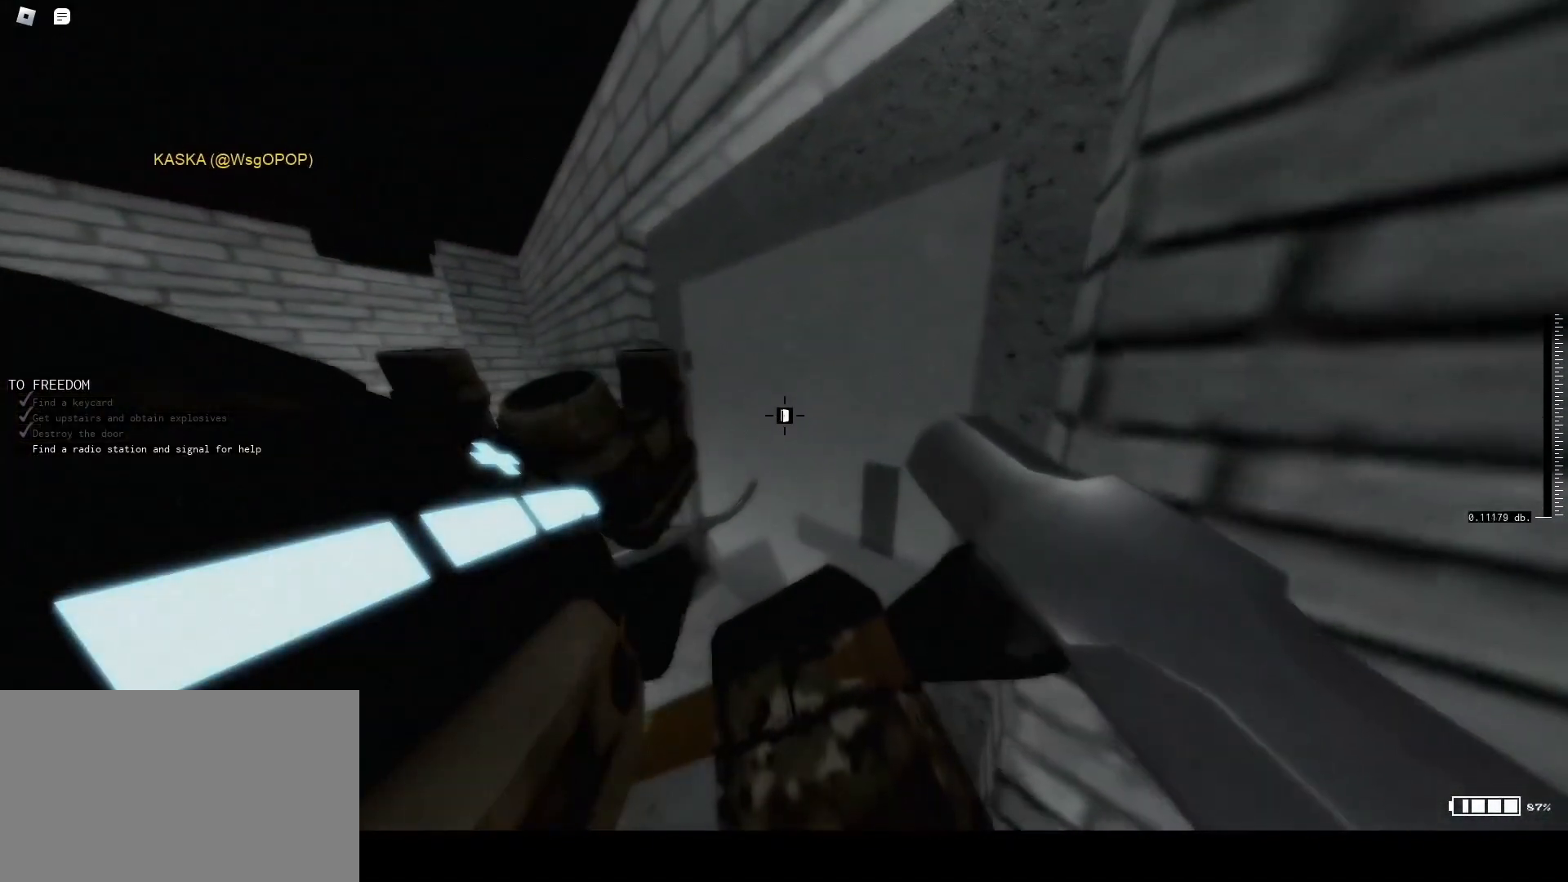
{"keys": [], "mouse": [], "events": []}
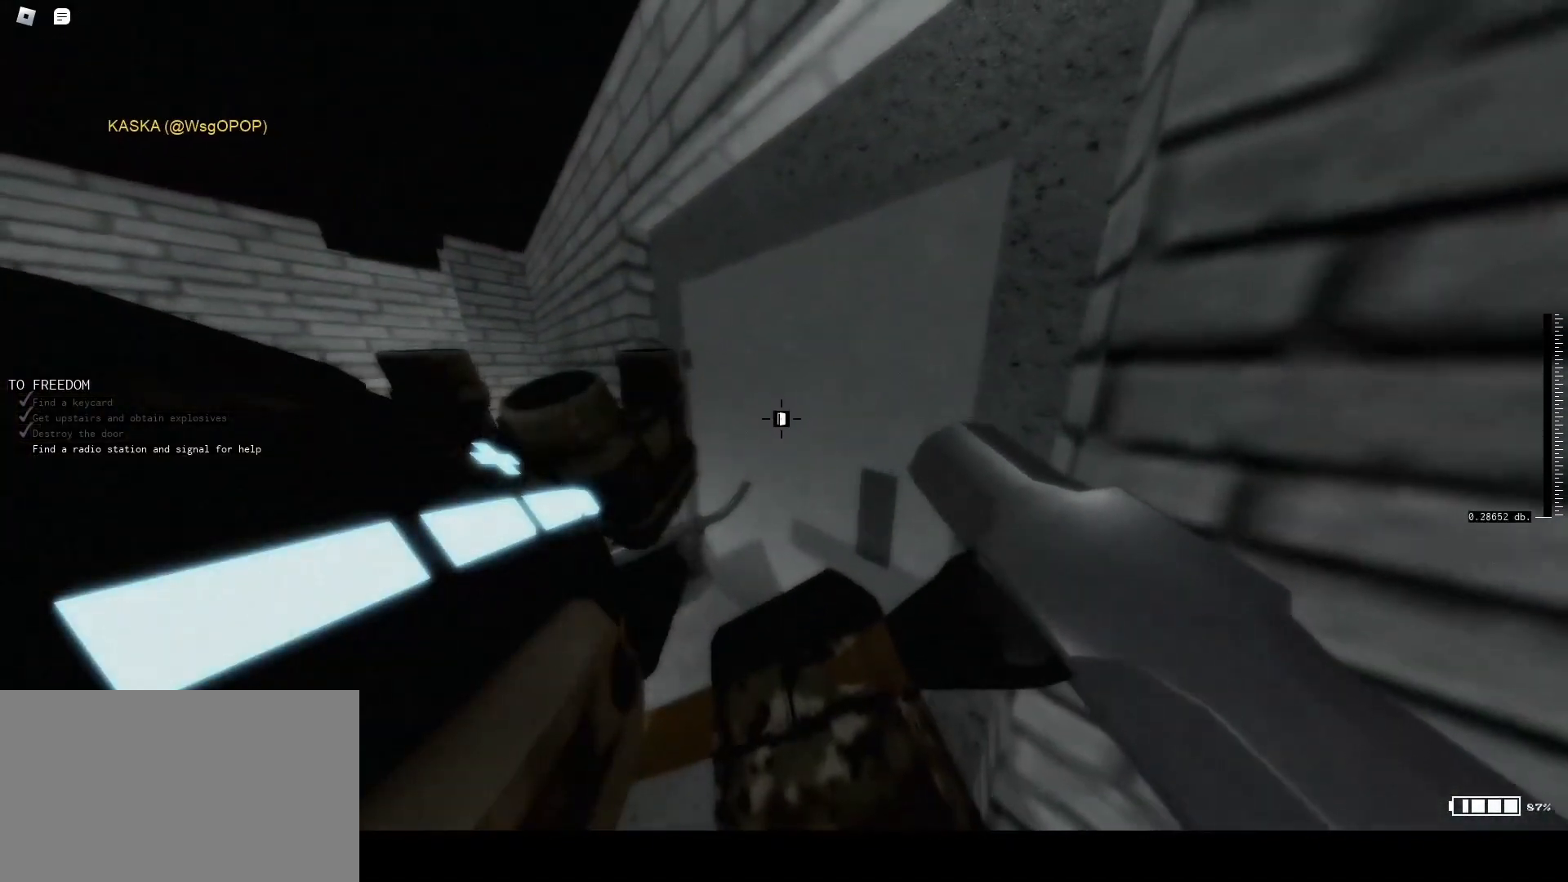
{"keys": [], "mouse": [], "events": []}
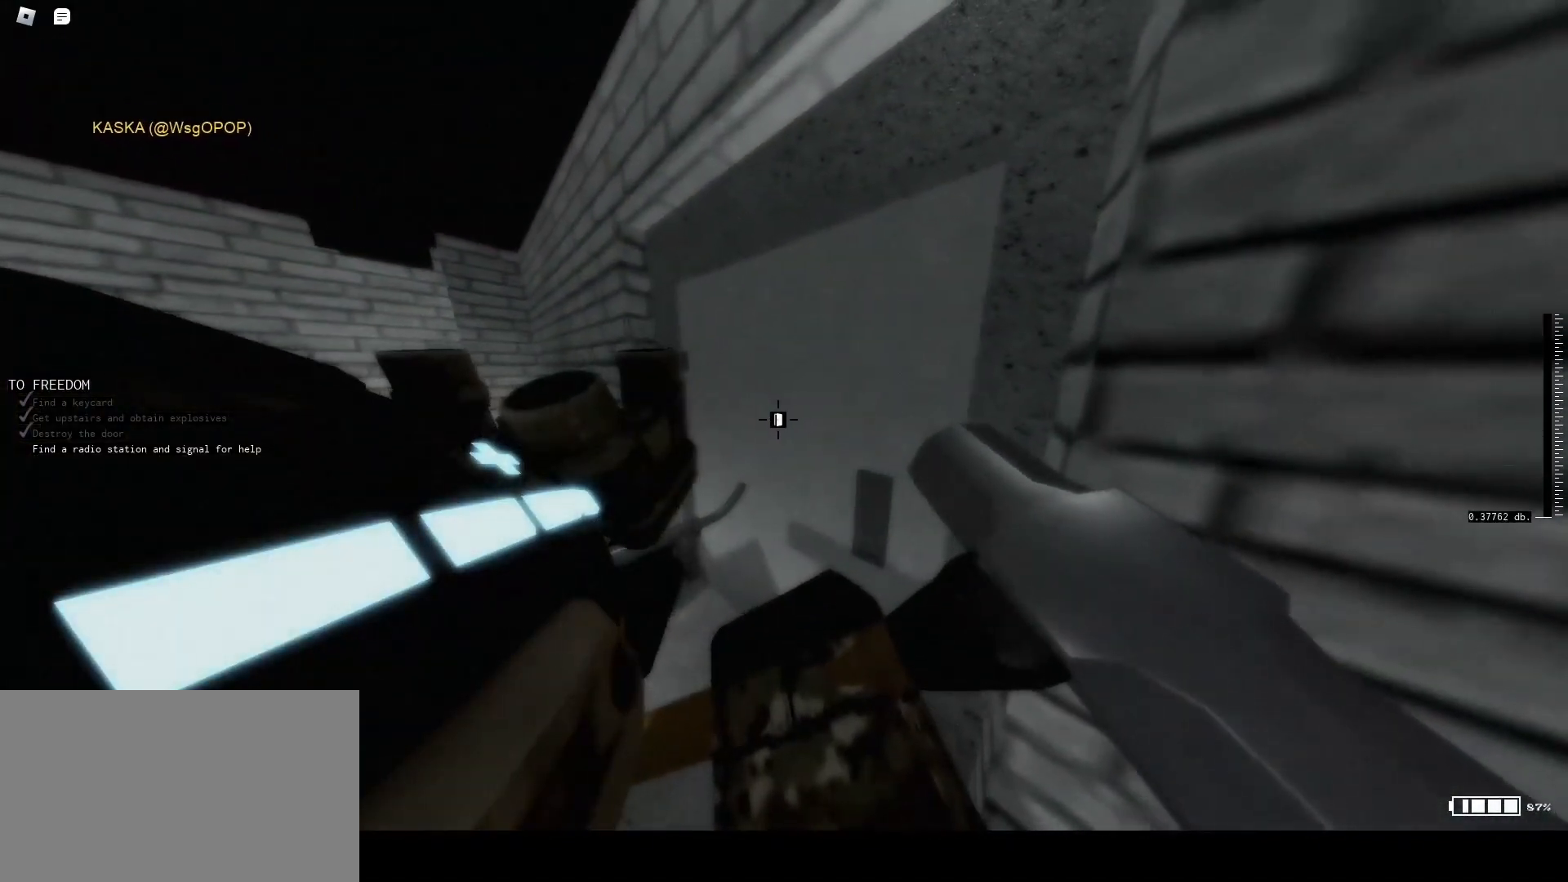
{"keys": [], "mouse": [], "events": []}
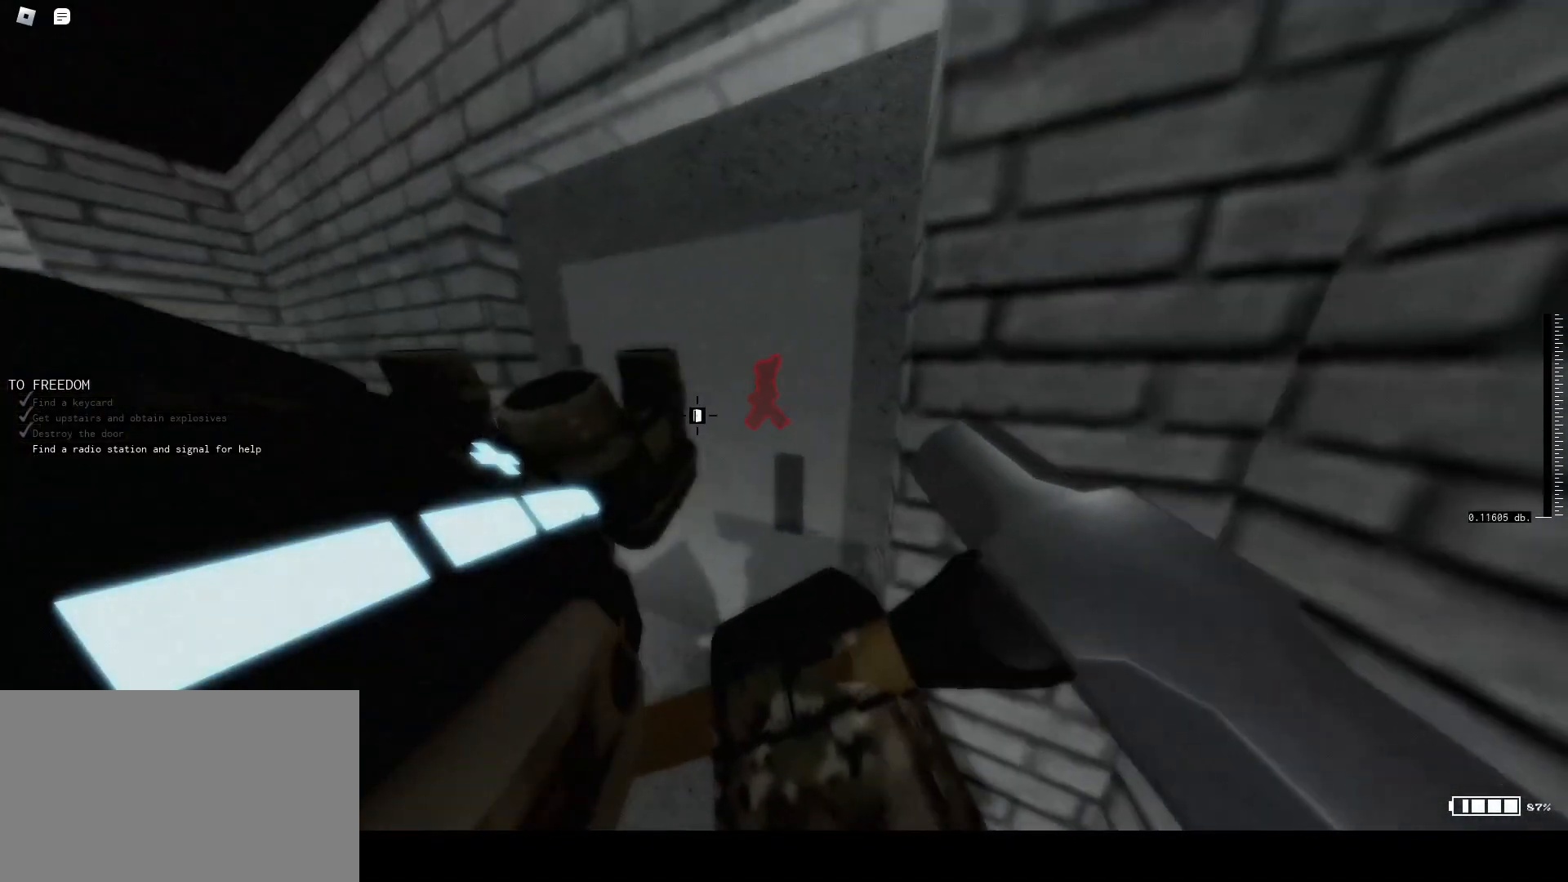
{"keys": [], "mouse": [], "events": []}
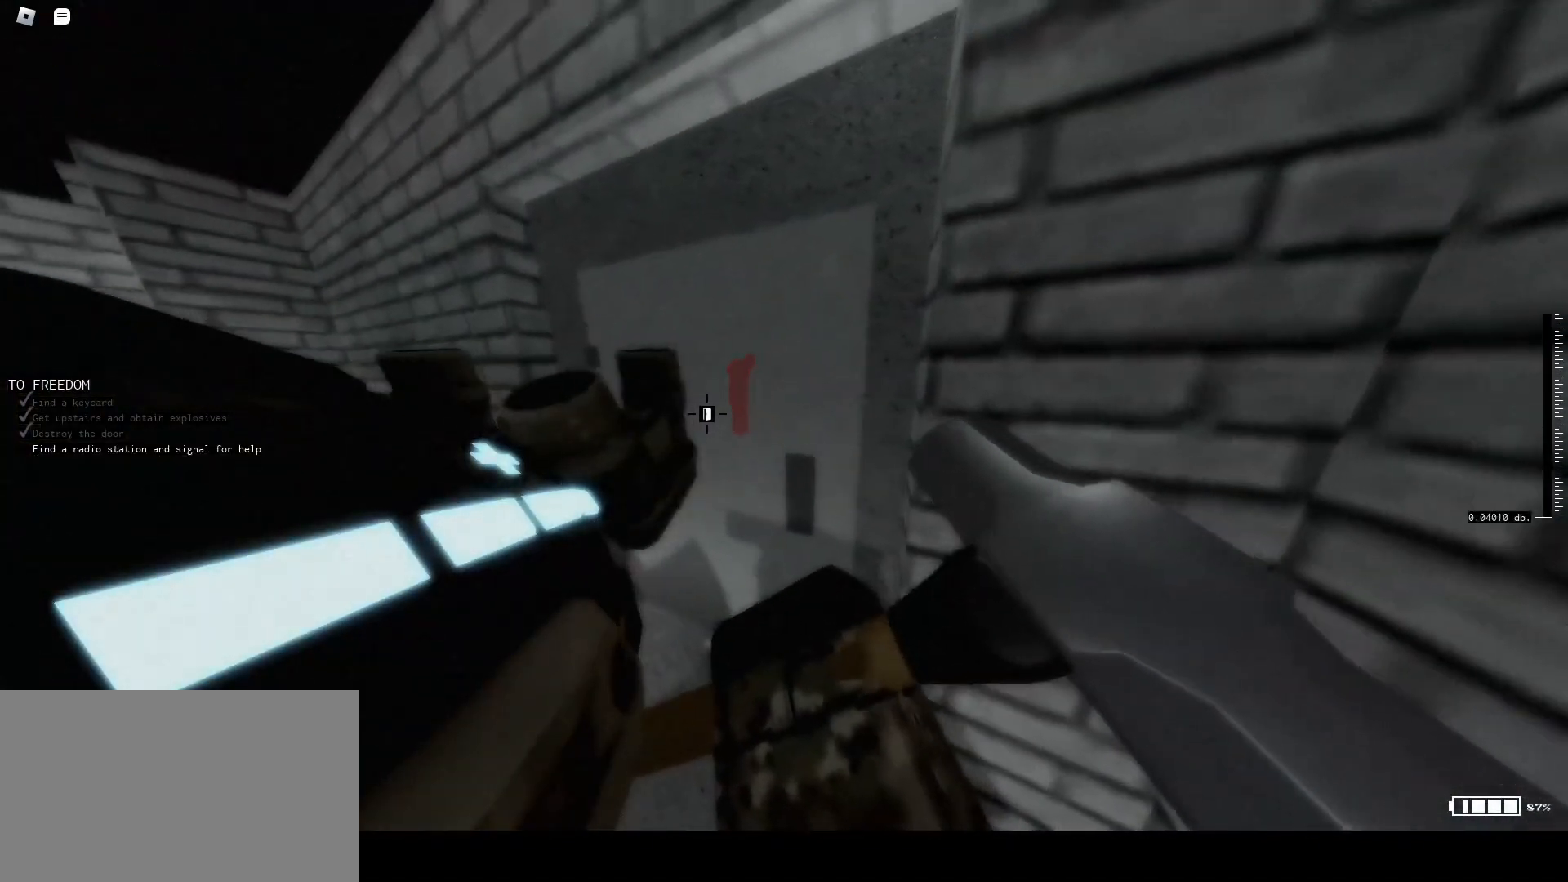
{"keys": ["1"], "mouse": [], "events": [[100, "mouse_left", "down"], [200, "mouse_left", "up"], [400, "1", "down"]]}
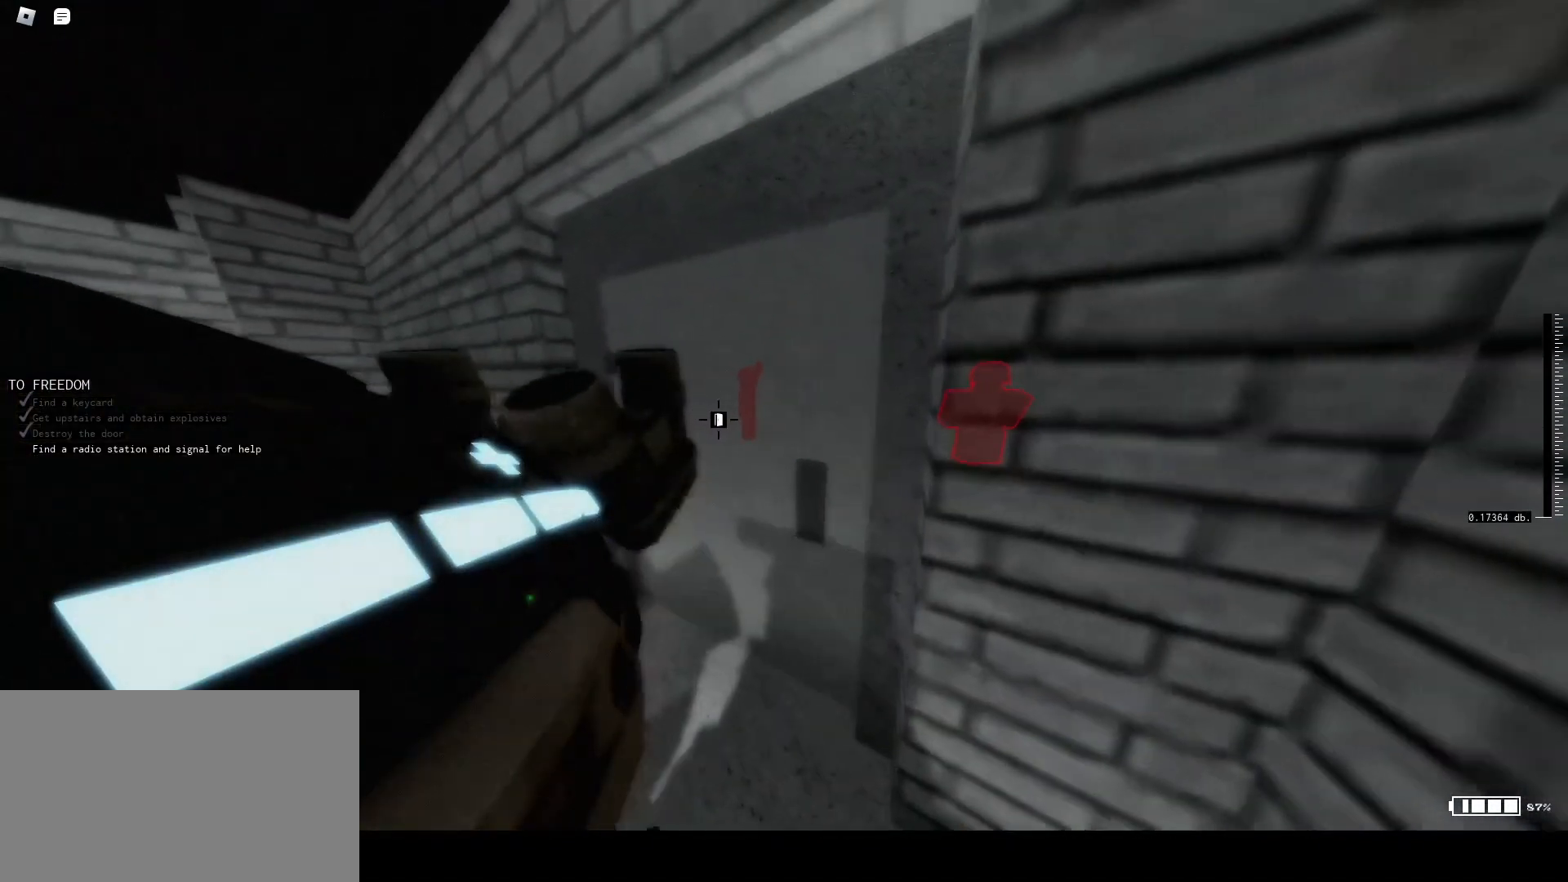
{"keys": [], "mouse": [], "events": [[33, "1", "up"], [133, "1", "down"], [233, "1", "up"]]}
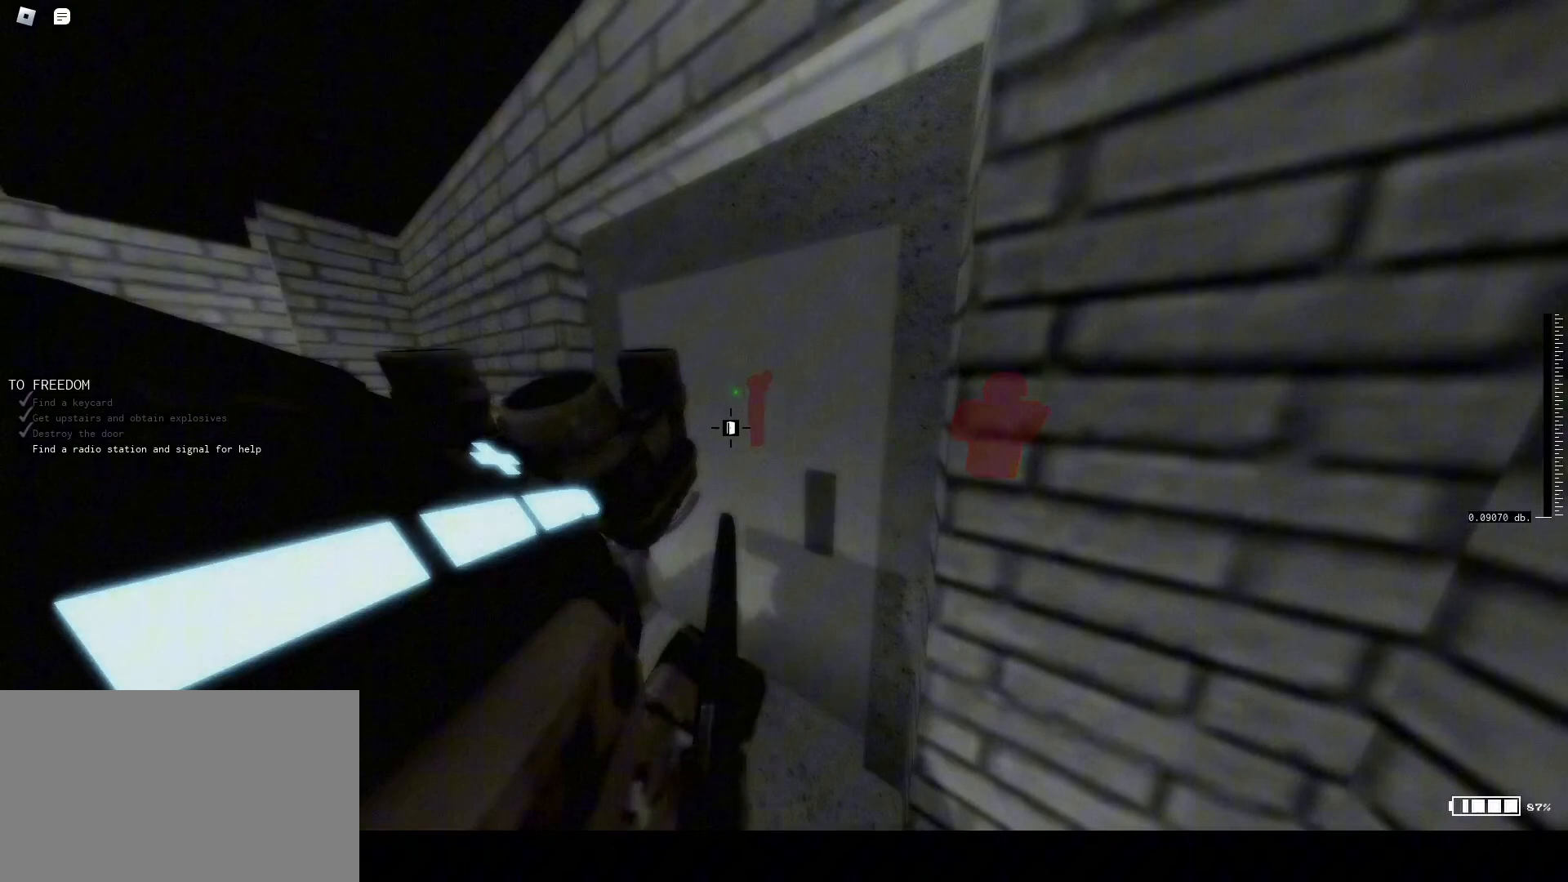
{"keys": ["caps_lock", "tab"], "mouse": [], "events": [[133, "caps_lock", "down"], [233, "caps_lock", "up"], [300, "caps_lock", "down"], [433, "tab", "down"]]}
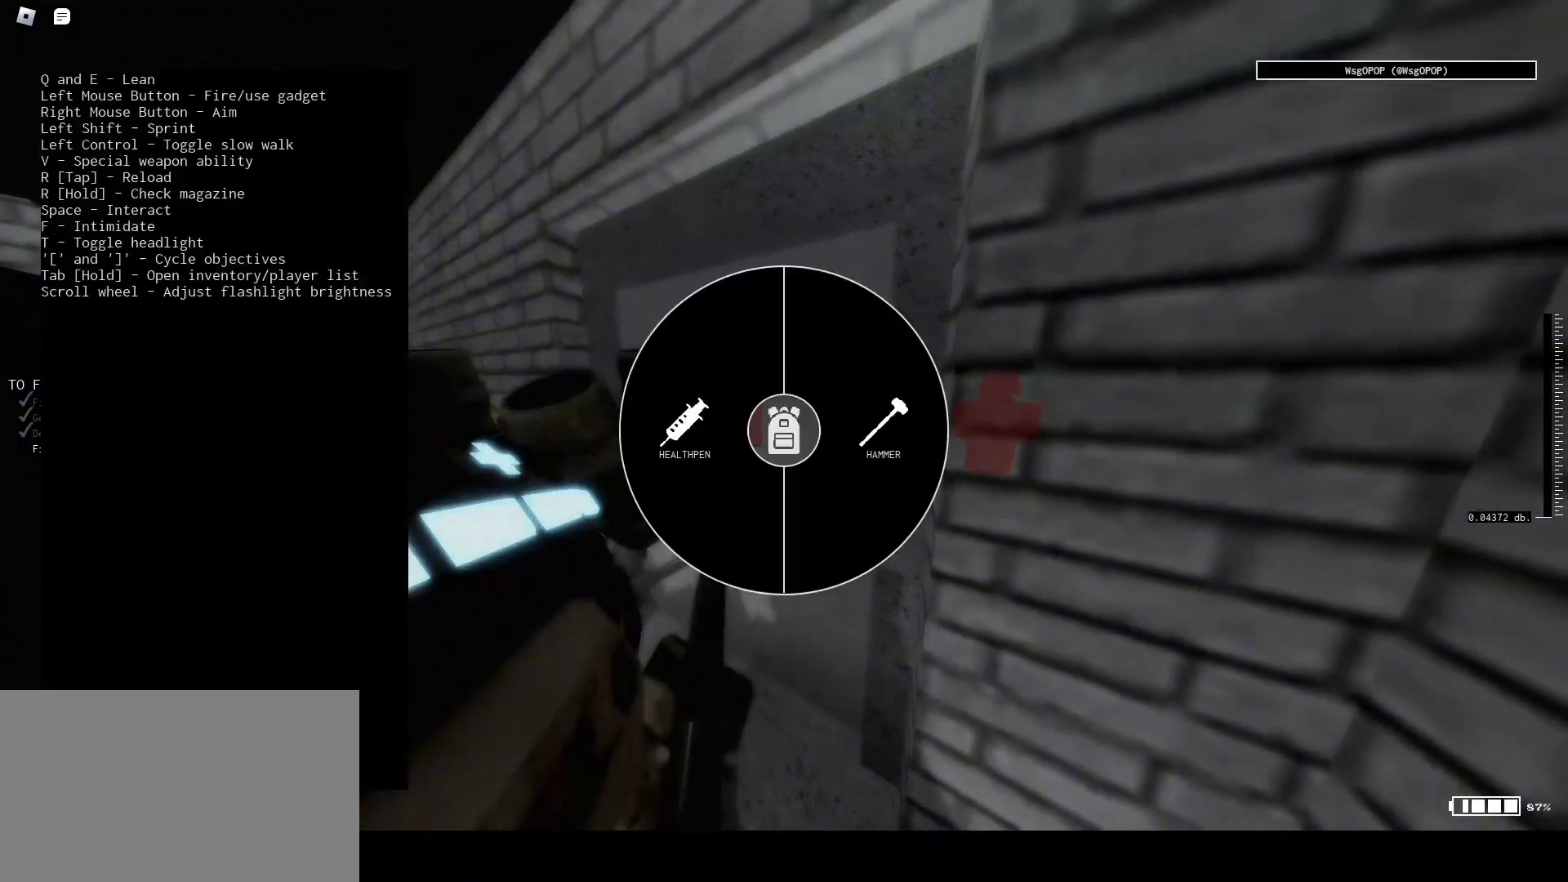
{"keys": ["tab"], "mouse": [], "events": [[67, "caps_lock", "up"]]}
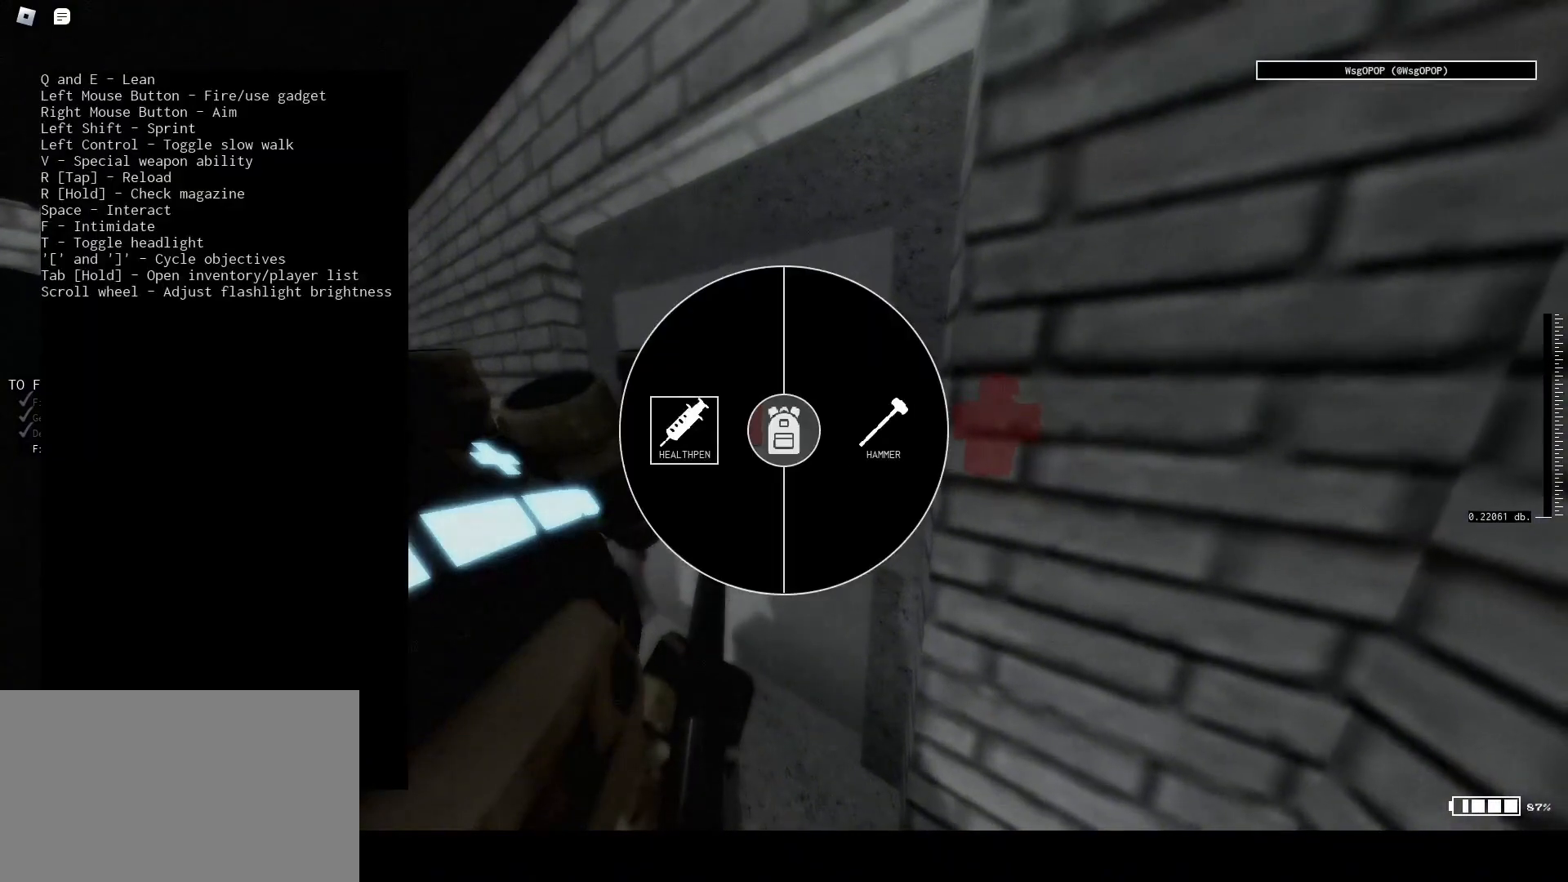
{"keys": [], "mouse": [], "events": [[367, "tab", "up"]]}
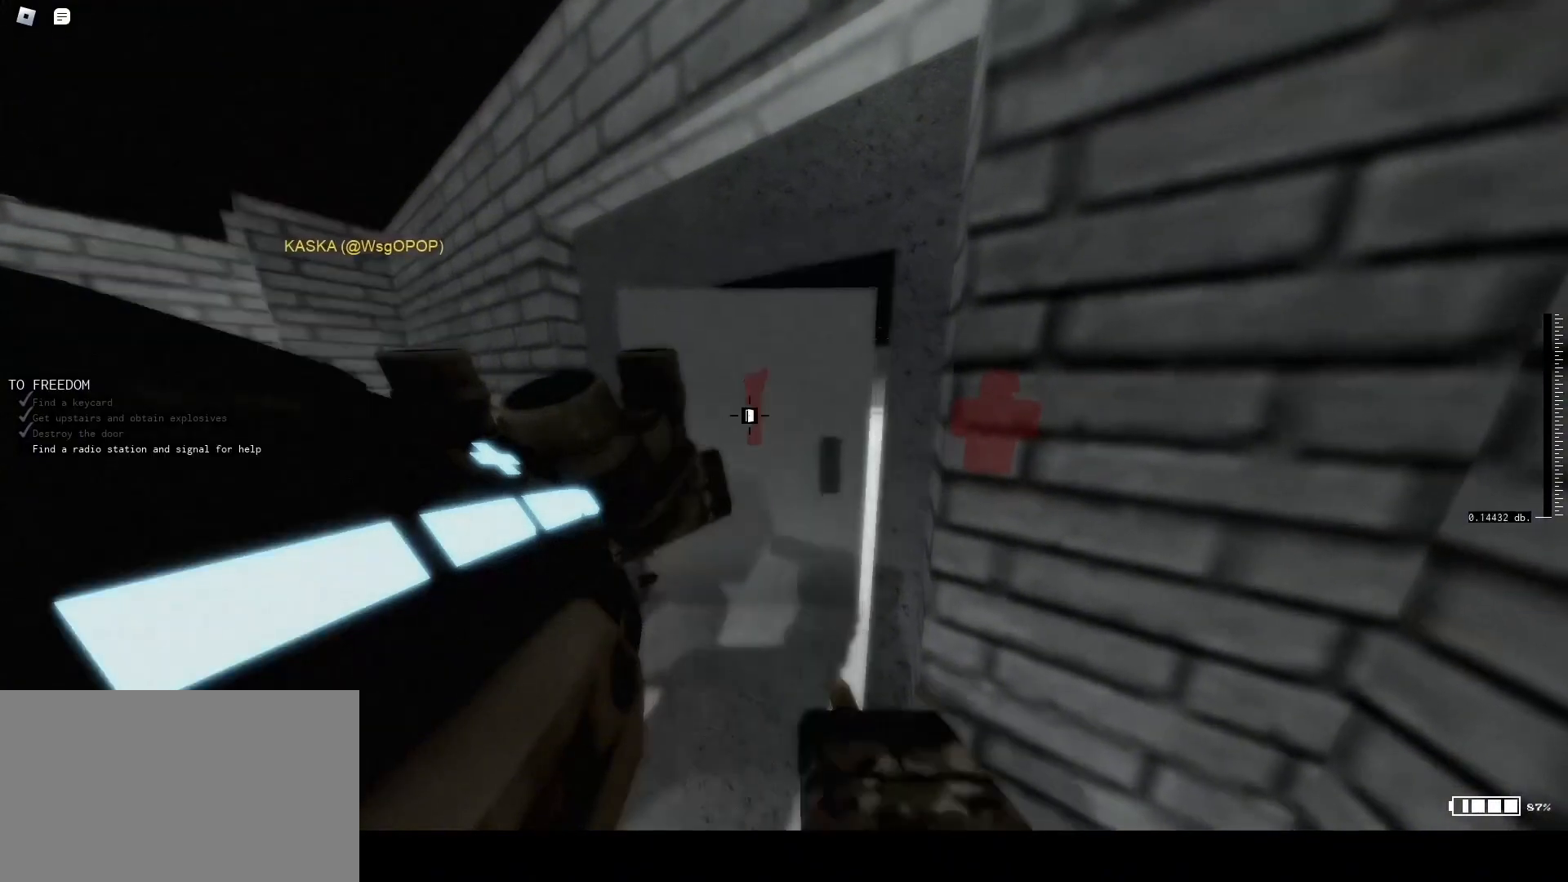
{"keys": [], "mouse": [], "events": []}
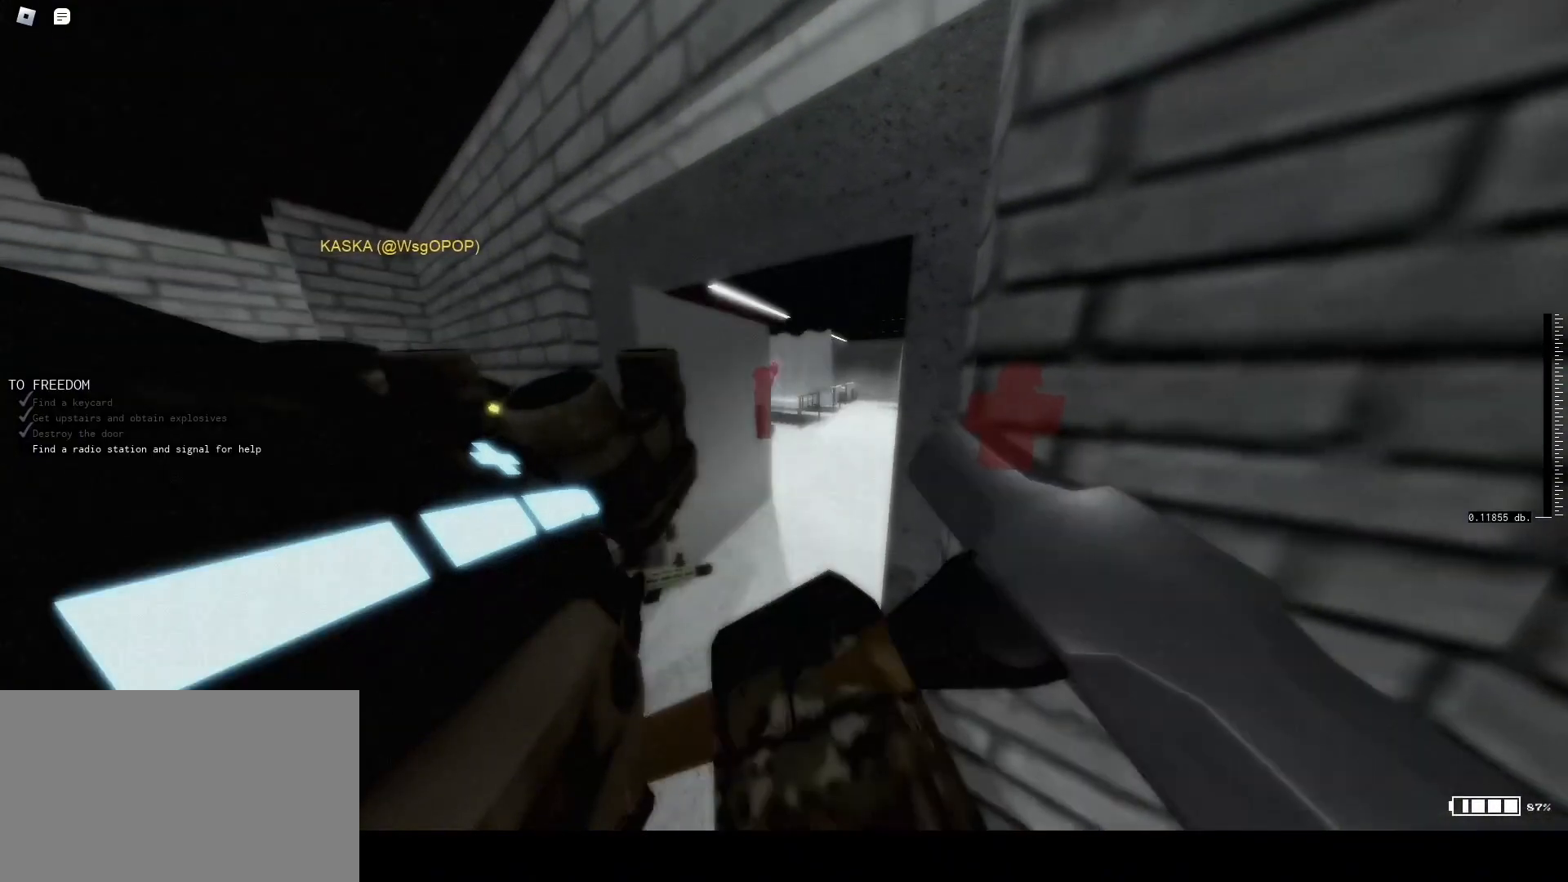
{"keys": ["a", "q"], "mouse": [], "events": [[67, "1", "down"], [167, "1", "up"], [300, "a", "down"], [467, "q", "down"]]}
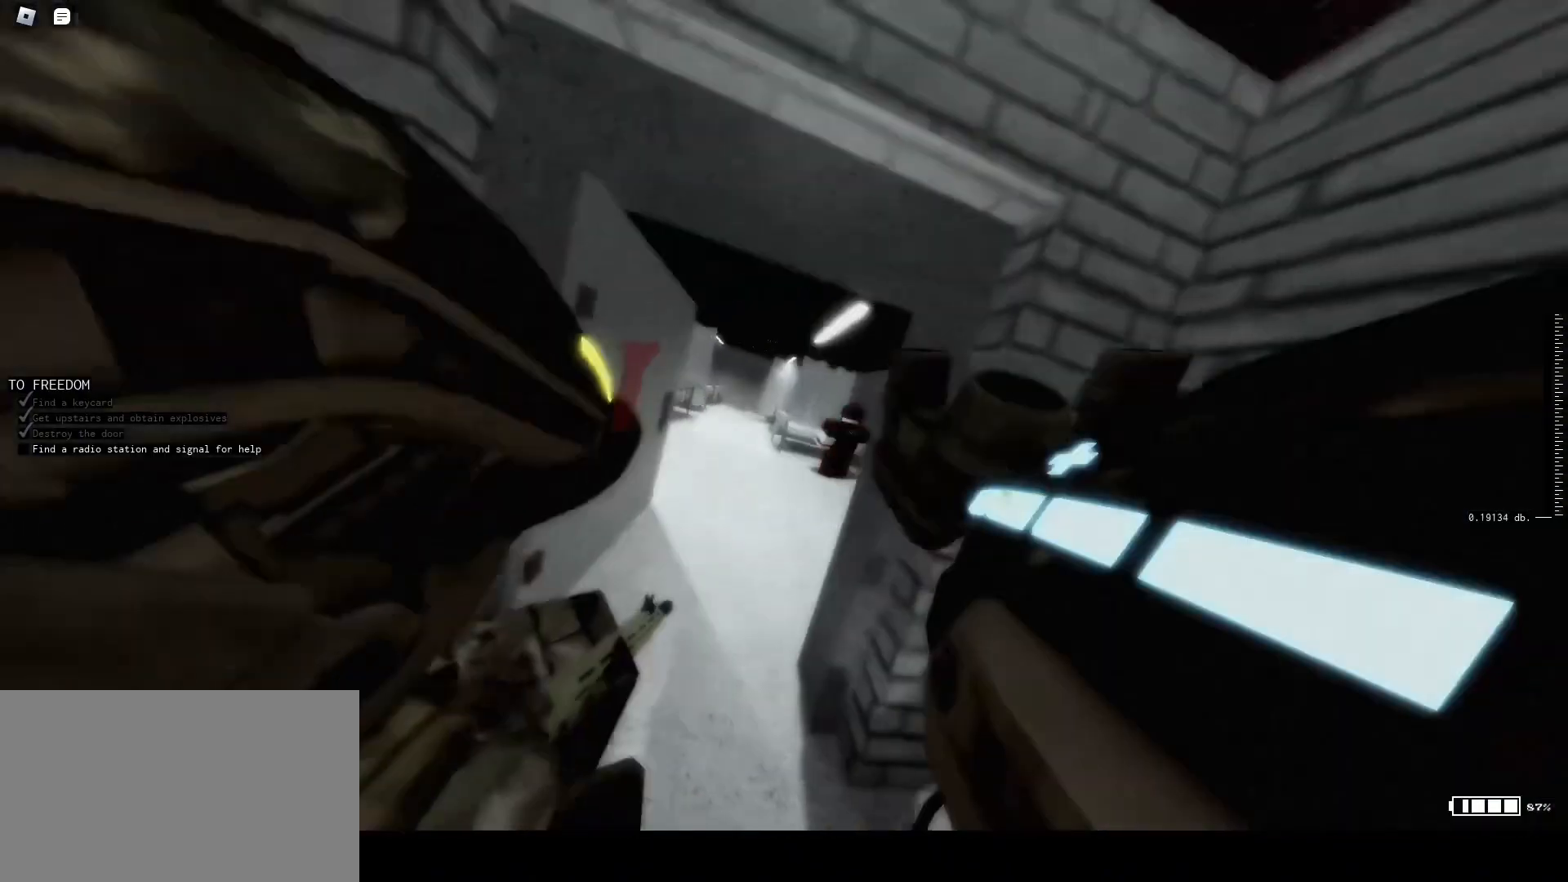
{"keys": ["a", "q"], "mouse": ["right"], "events": [[267, "mouse_right", "down"]]}
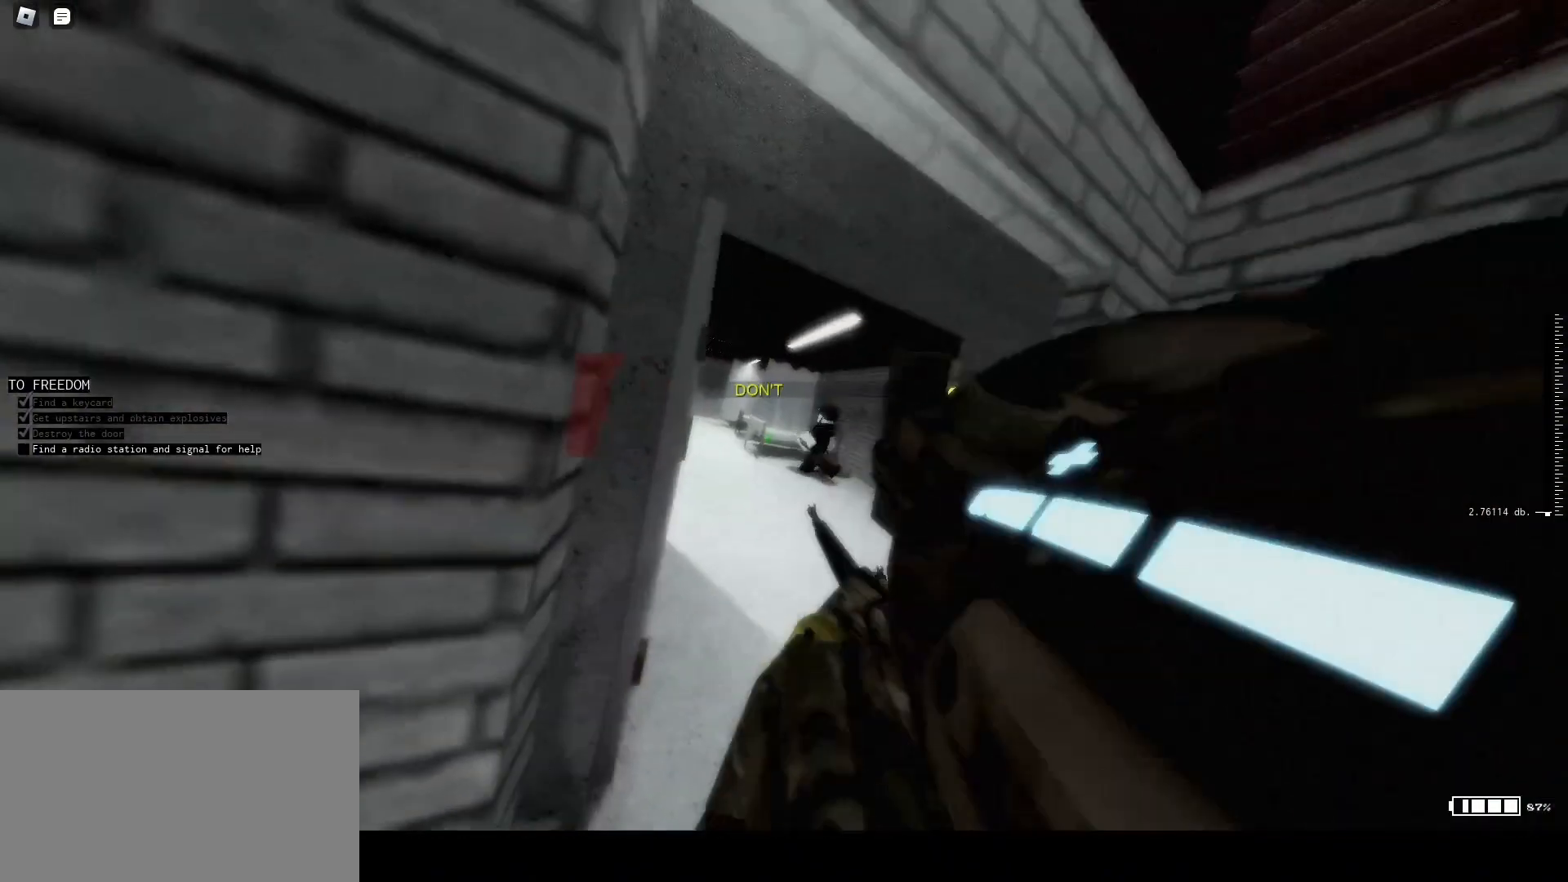
{"keys": ["w"], "mouse": ["right"], "events": [[33, "q", "up"], [133, "w", "down"], [333, "a", "up"]]}
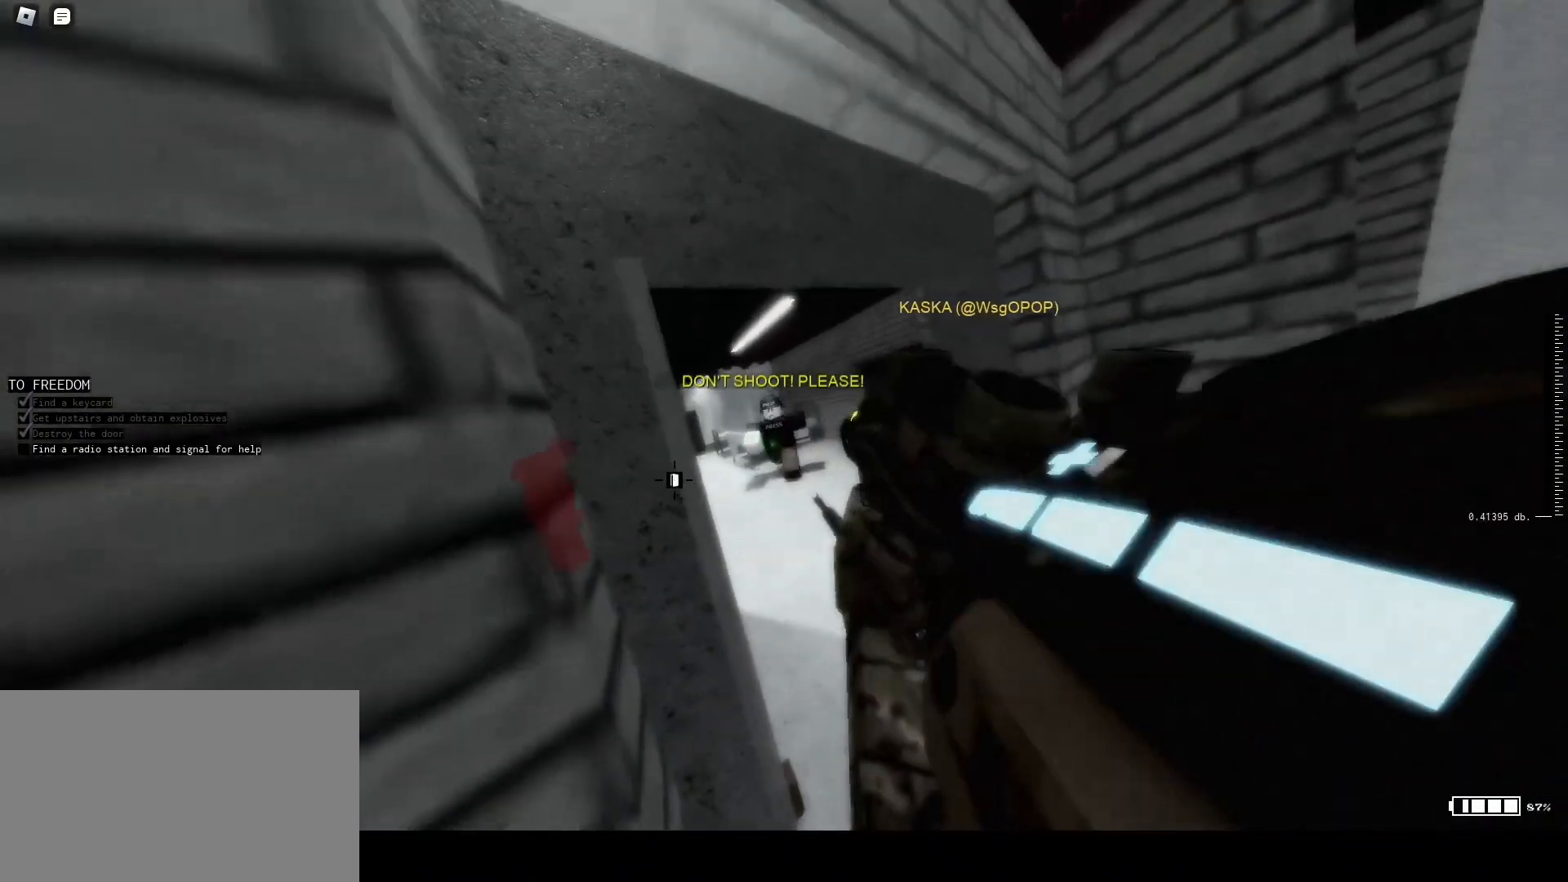
{"keys": ["w"], "mouse": ["right"], "events": [[200, "f", "down"], [300, "f", "up"]]}
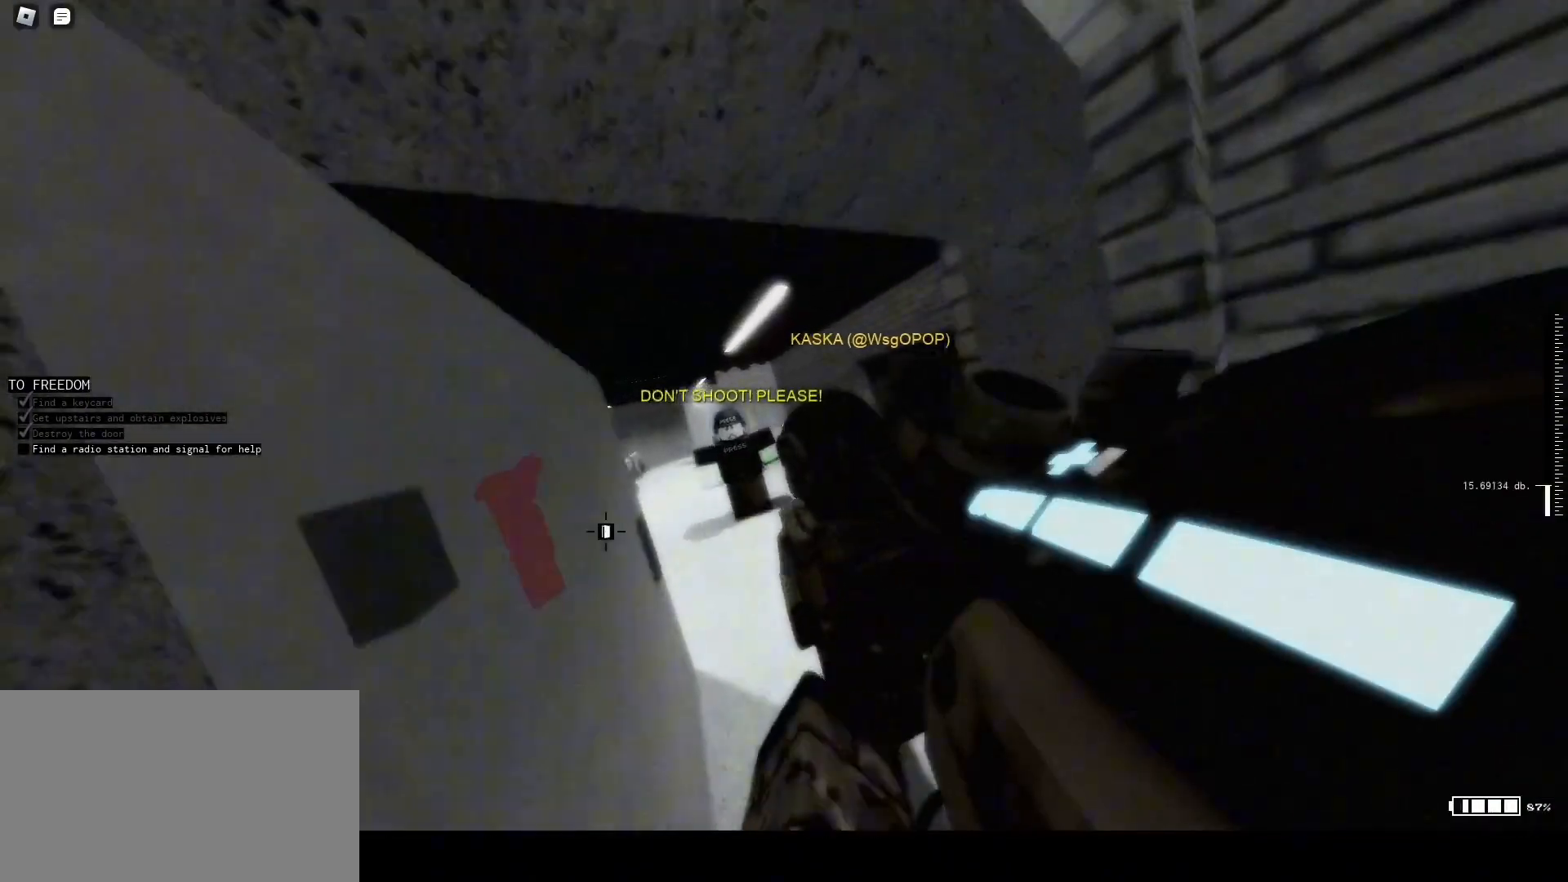
{"keys": ["caps_lock", "w"], "mouse": ["right"], "events": [[133, "d", "down"], [267, "d", "up"], [467, "caps_lock", "down"]]}
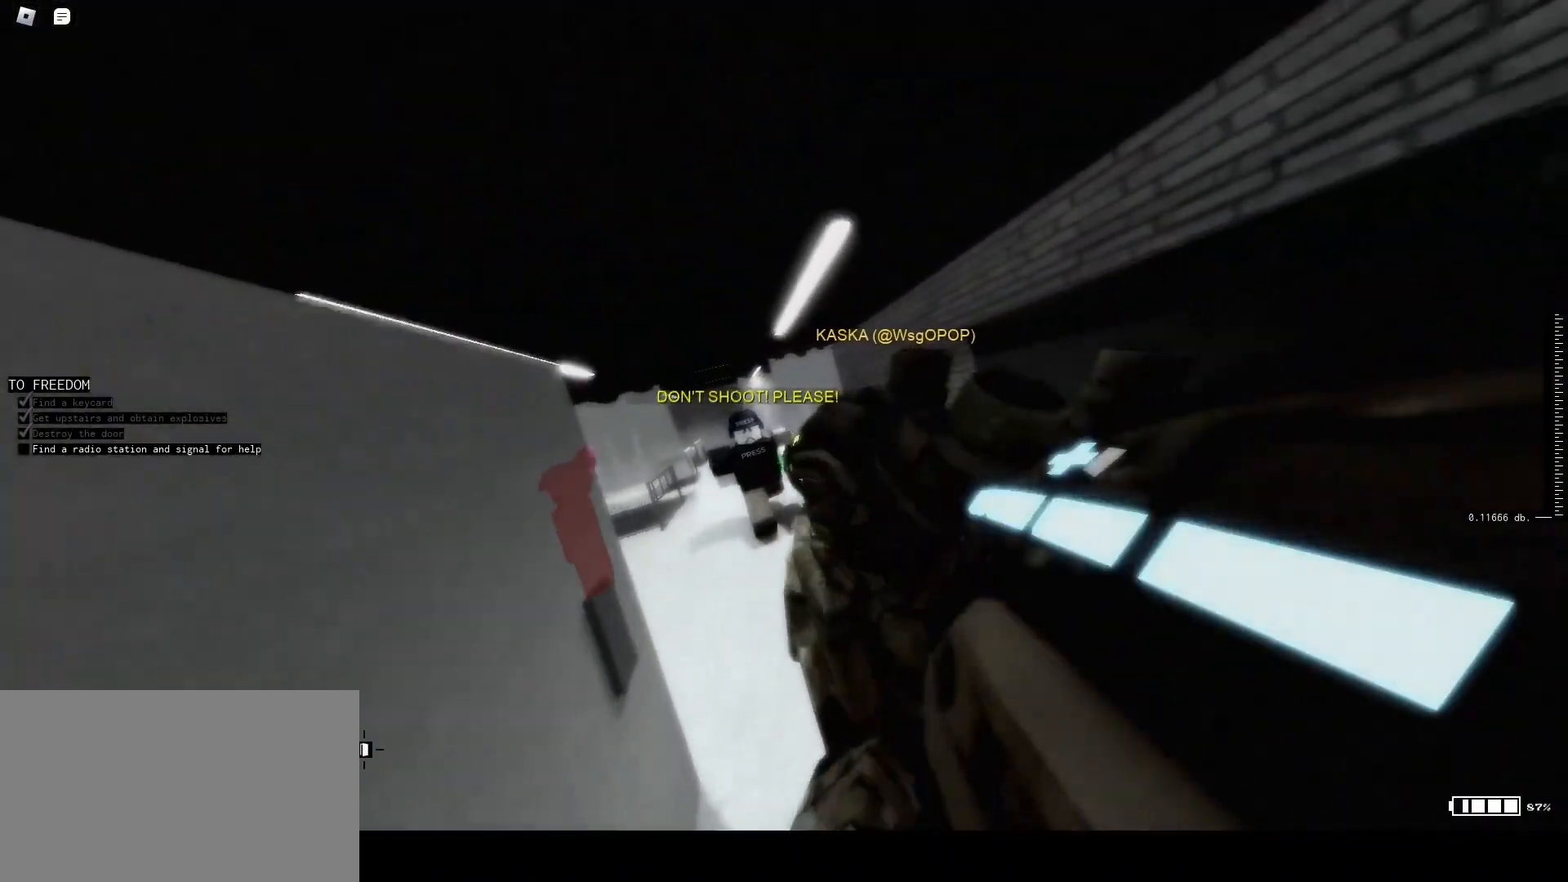
{"keys": ["d", "w"], "mouse": ["right"], "events": [[67, "caps_lock", "up"], [100, "caps_lock", "down"], [233, "caps_lock", "up"], [233, "e", "down"], [367, "e", "up"], [467, "d", "down"]]}
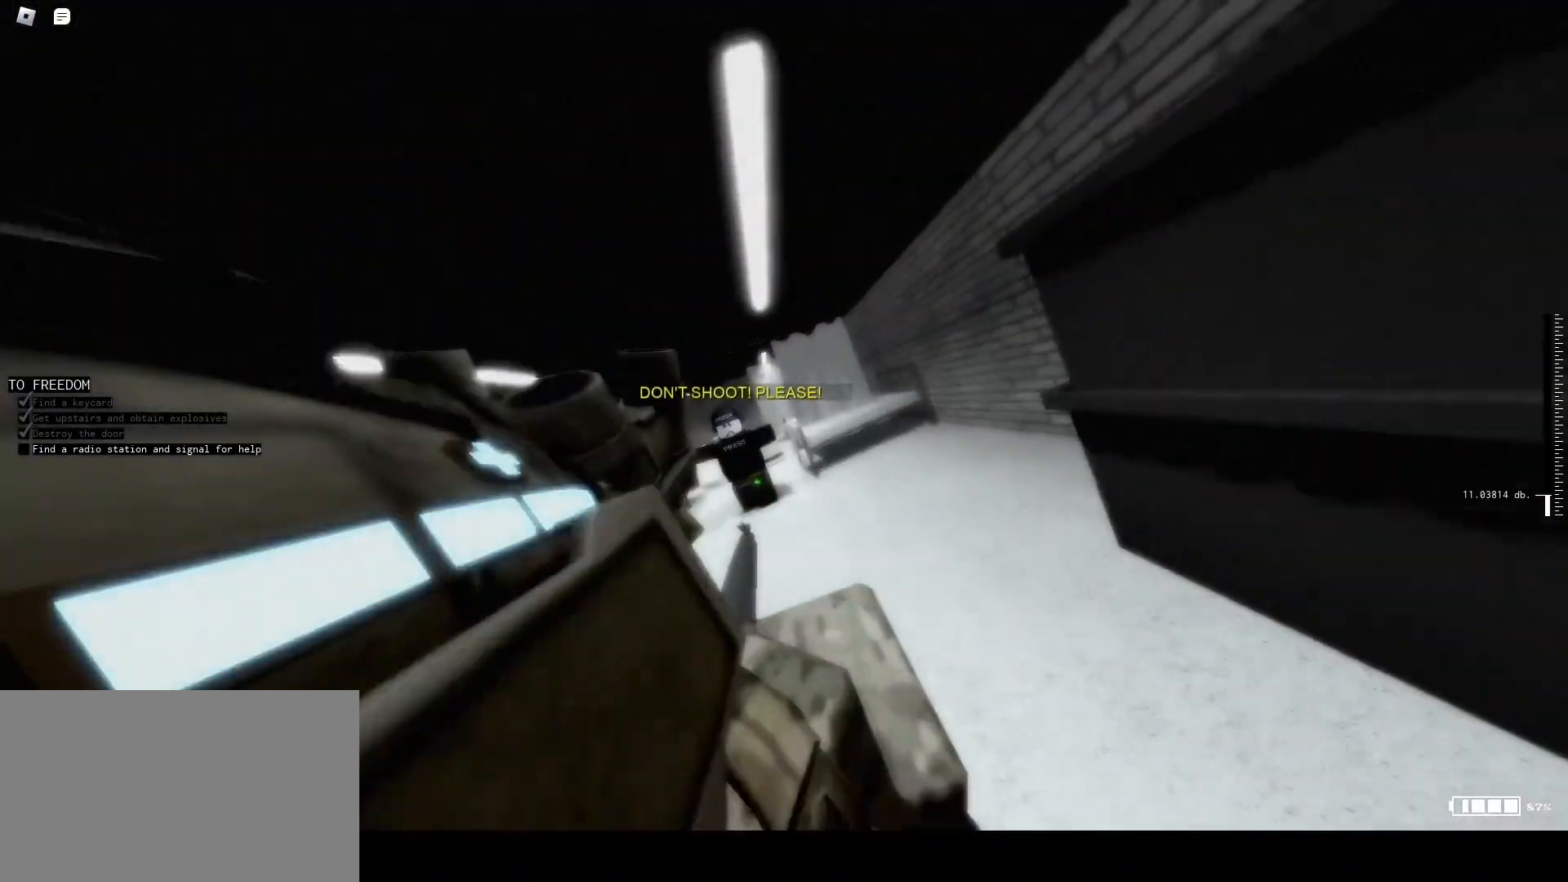
{"keys": [], "mouse": [], "events": [[100, "d", "up"], [200, "f", "down"], [300, "f", "up"], [333, "f", "down"], [400, "mouse_right", "up"], [433, "f", "up"], [433, "w", "up"]]}
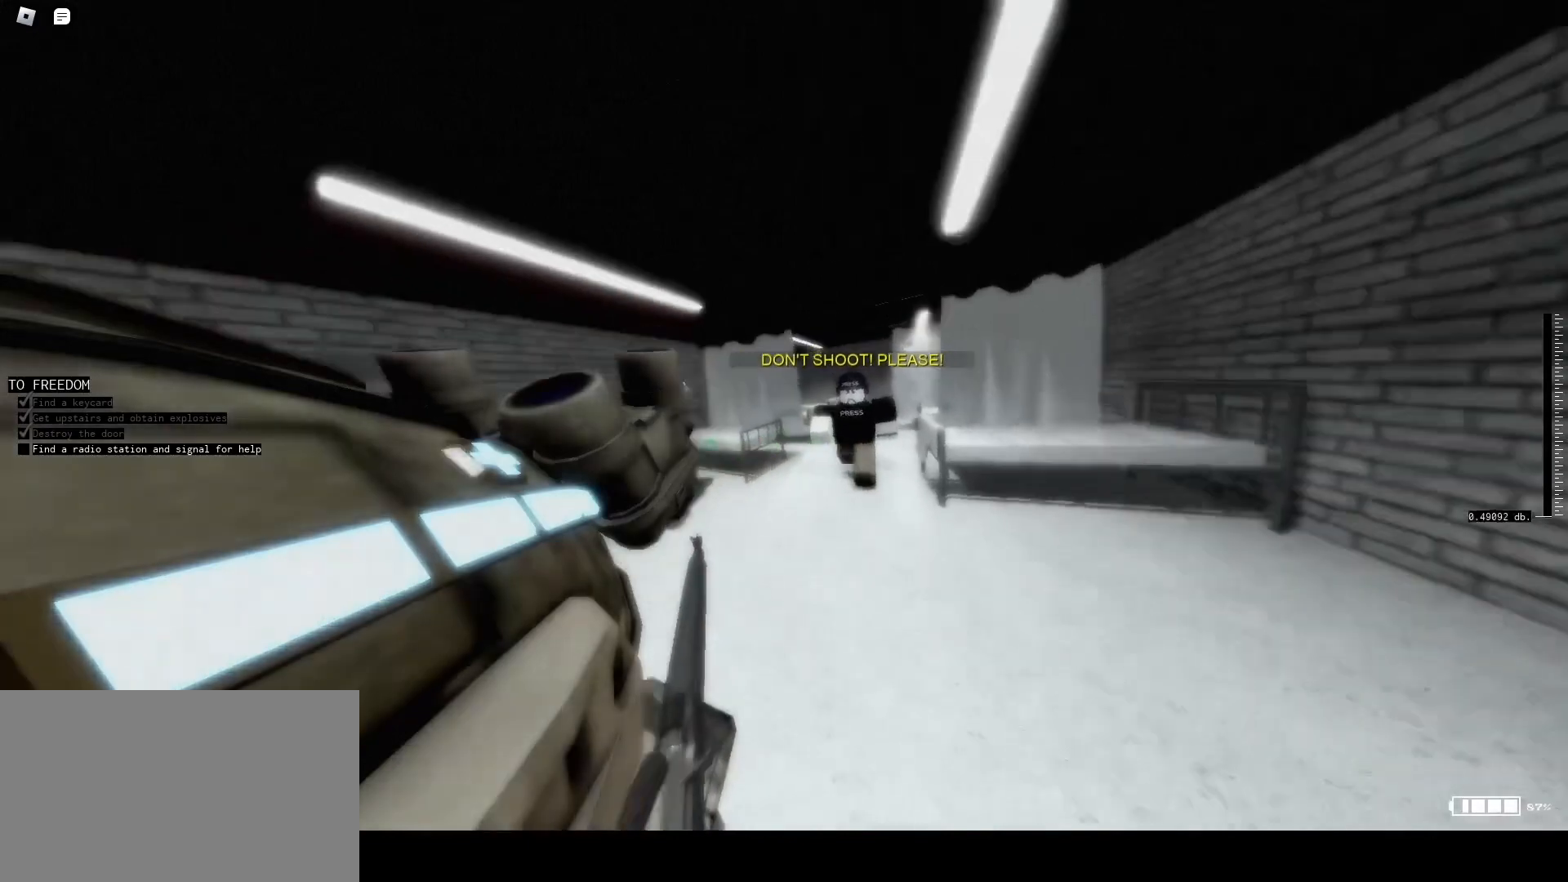
{"keys": ["d"], "mouse": [], "events": [[67, "d", "down"], [133, "2", "down"], [267, "2", "up"], [400, "caps_lock", "down"], [500, "caps_lock", "up"]]}
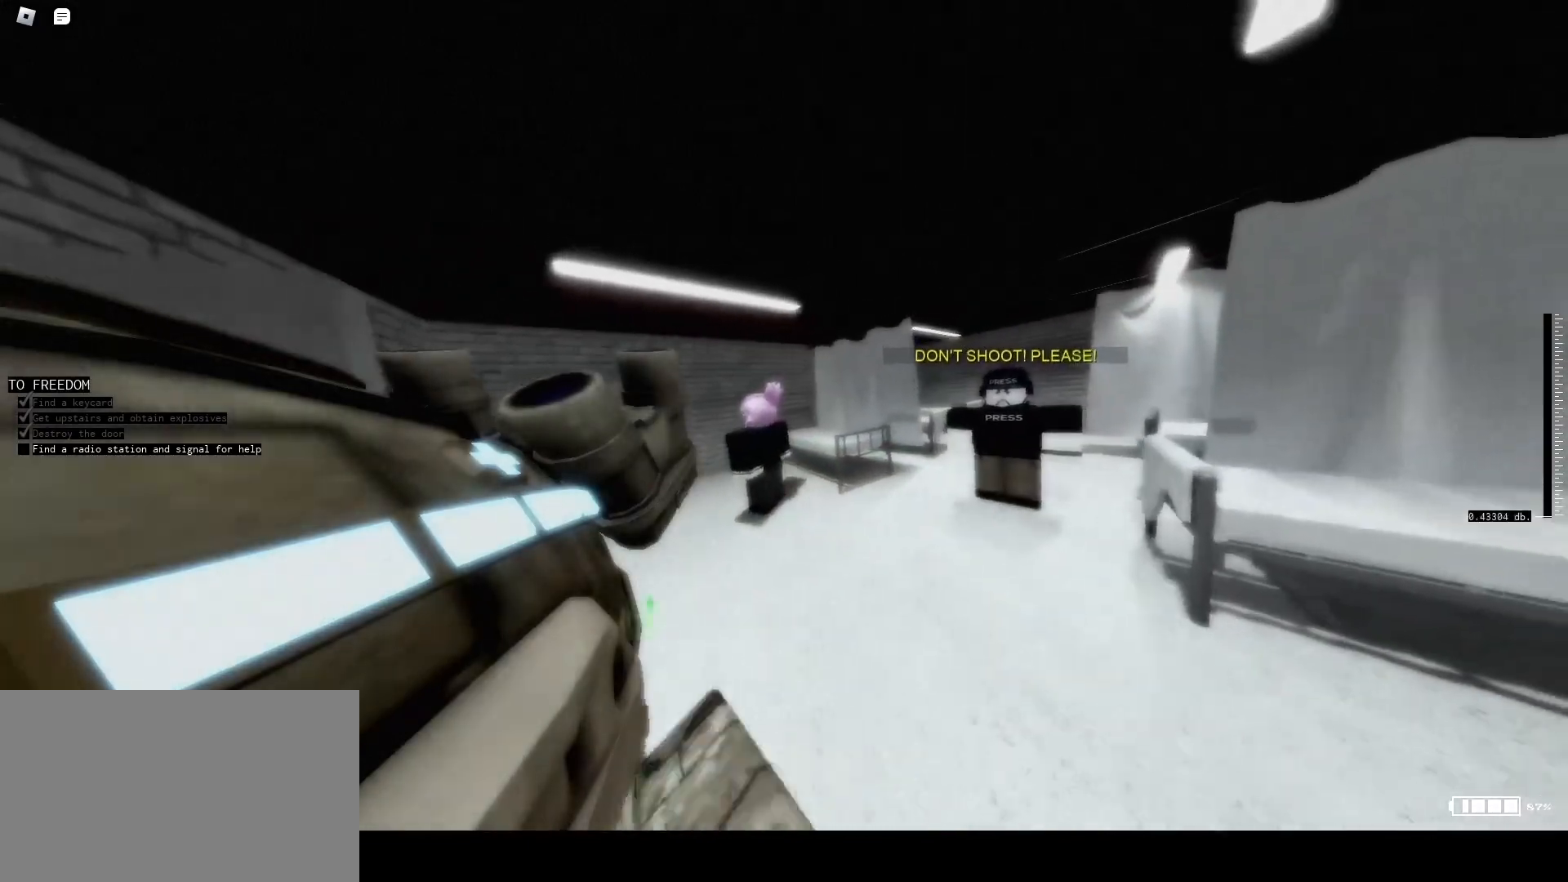
{"keys": [], "mouse": ["right"], "events": [[33, "caps_lock", "down"], [133, "caps_lock", "up"], [200, "mouse_right", "down"], [367, "d", "up"]]}
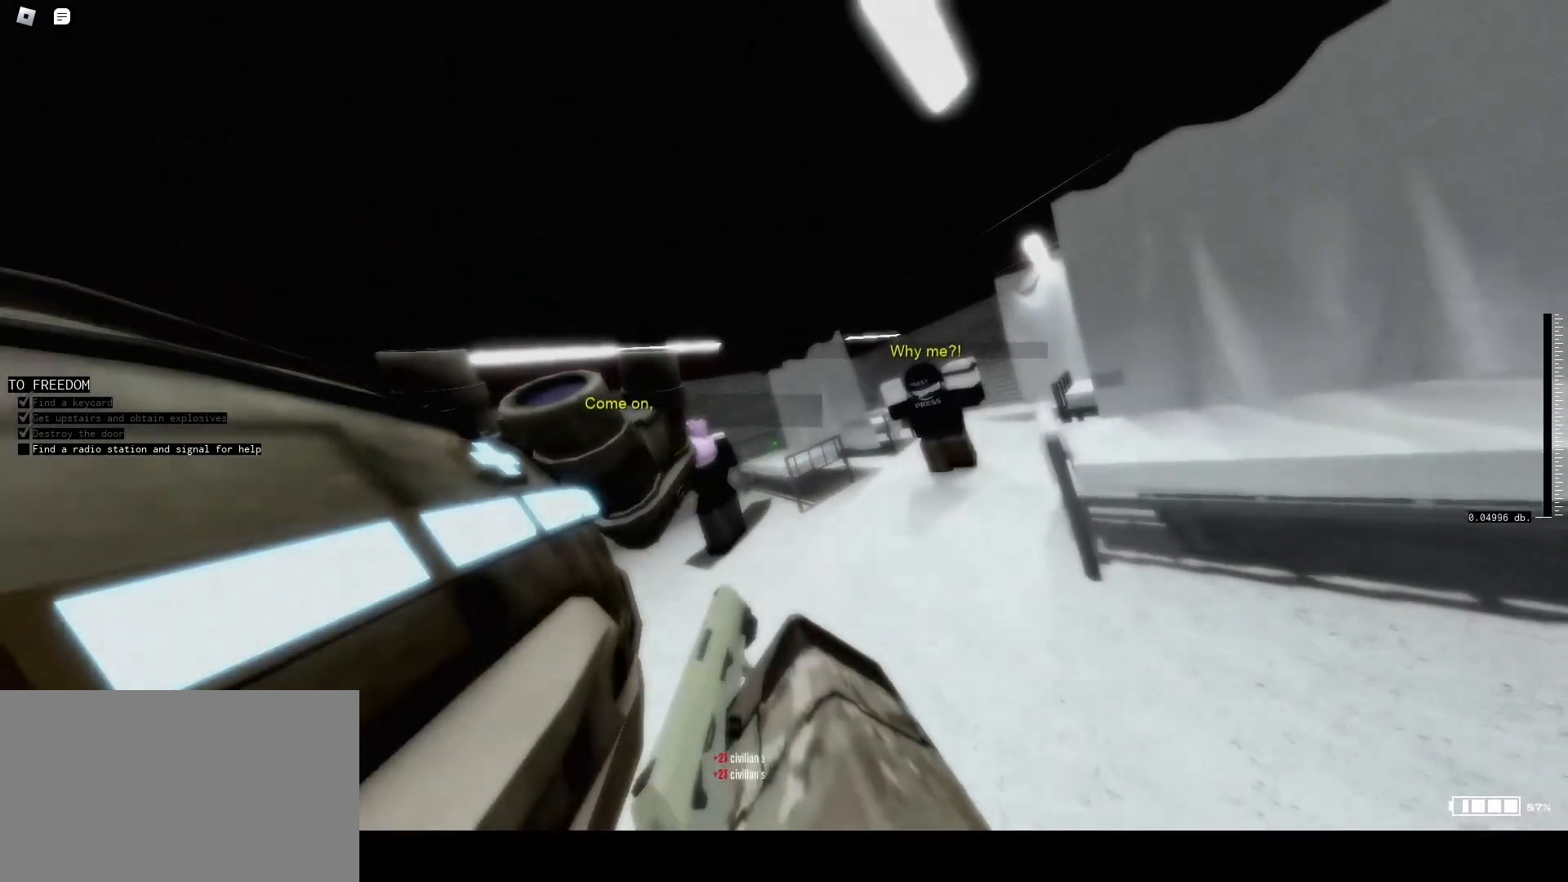
{"keys": ["s"], "mouse": ["right"], "events": [[33, "f", "down"], [100, "f", "up"], [333, "f", "down"], [333, "s", "down"], [433, "f", "up"]]}
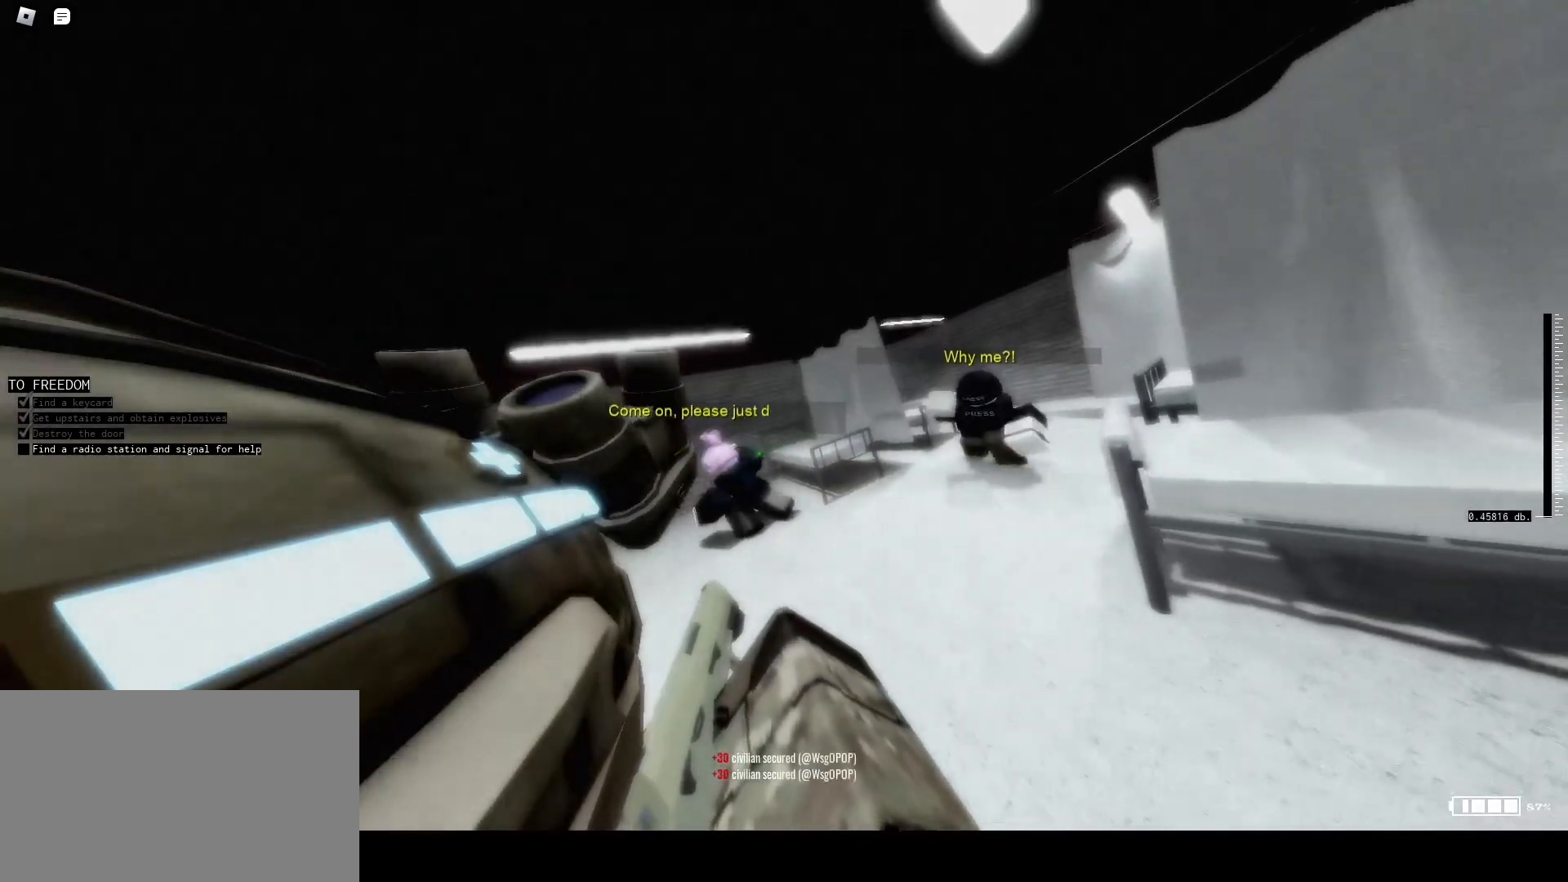
{"keys": ["d"], "mouse": ["right"], "events": [[33, "f", "down"], [133, "f", "up"], [400, "d", "down"], [400, "s", "up"]]}
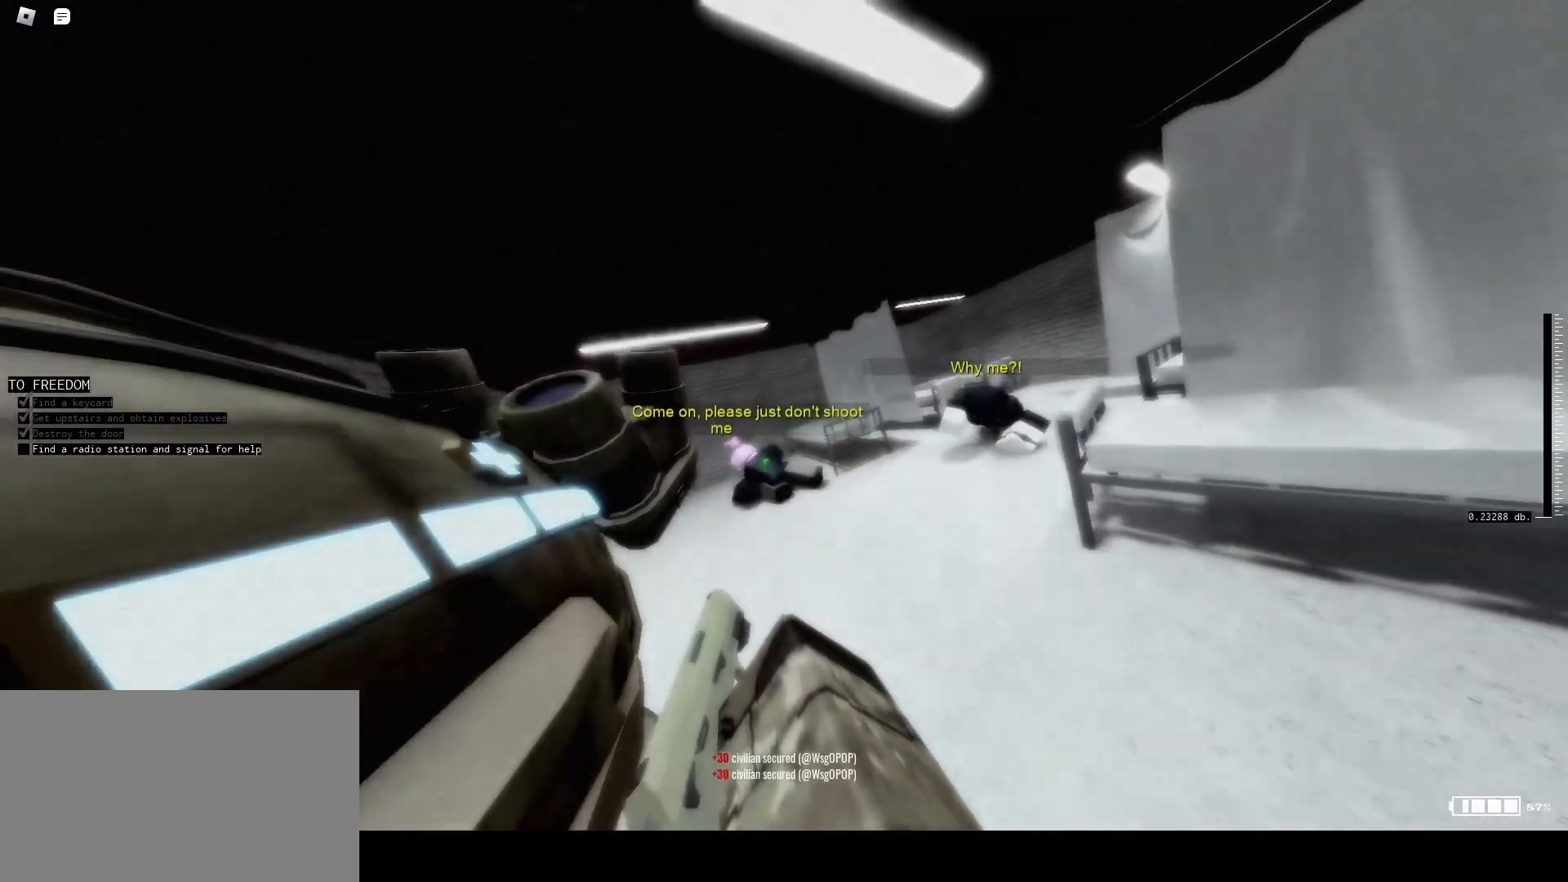
{"keys": ["w"], "mouse": ["right"], "events": [[33, "w", "down"], [500, "d", "up"]]}
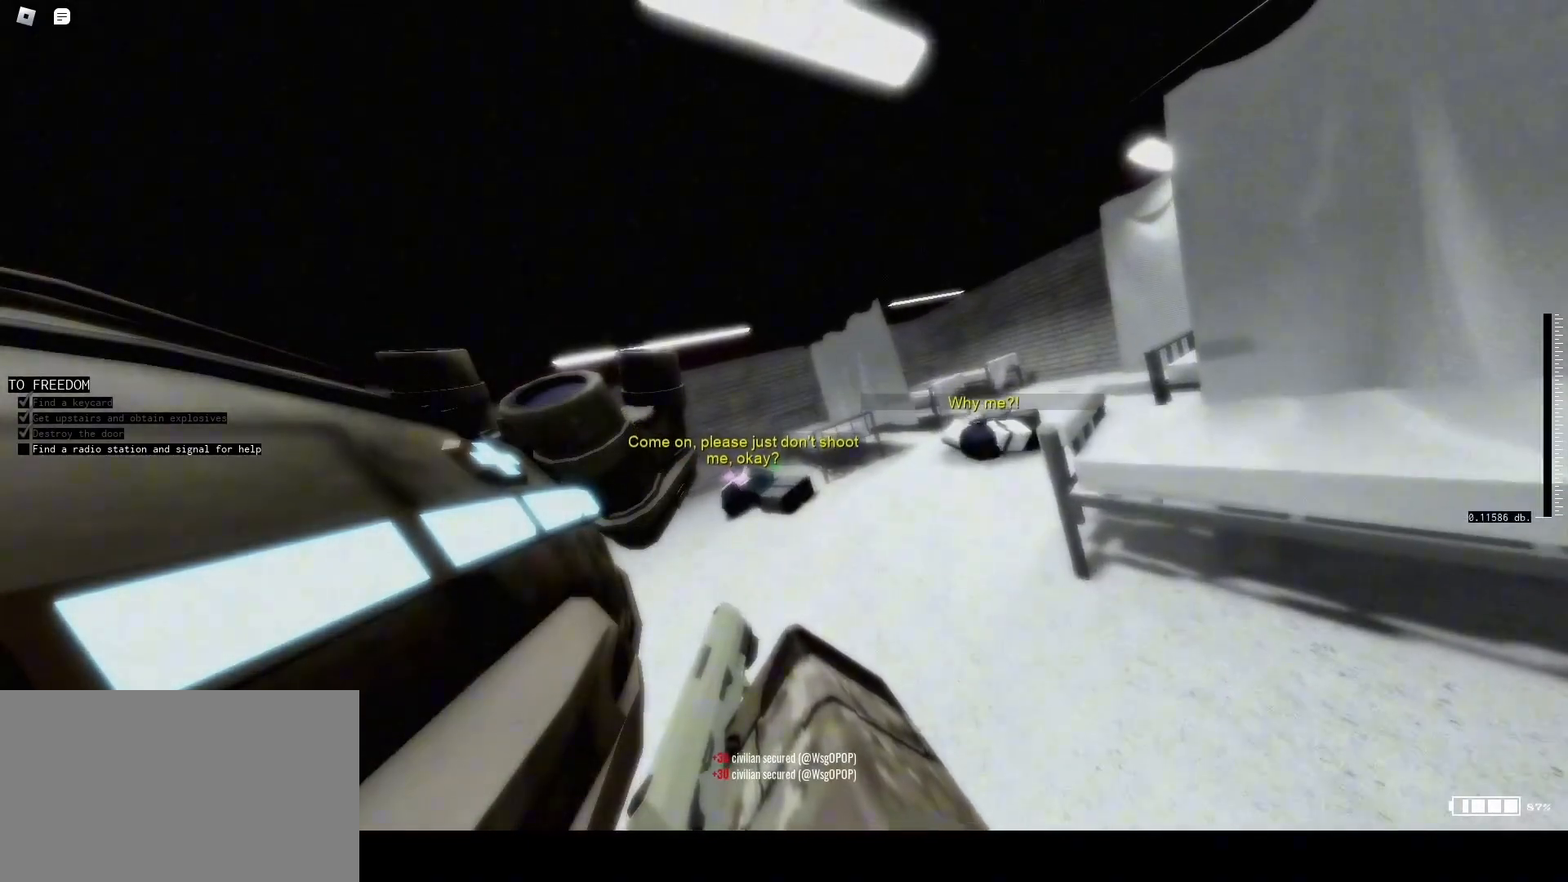
{"keys": [], "mouse": ["right"], "events": [[233, "w", "up"]]}
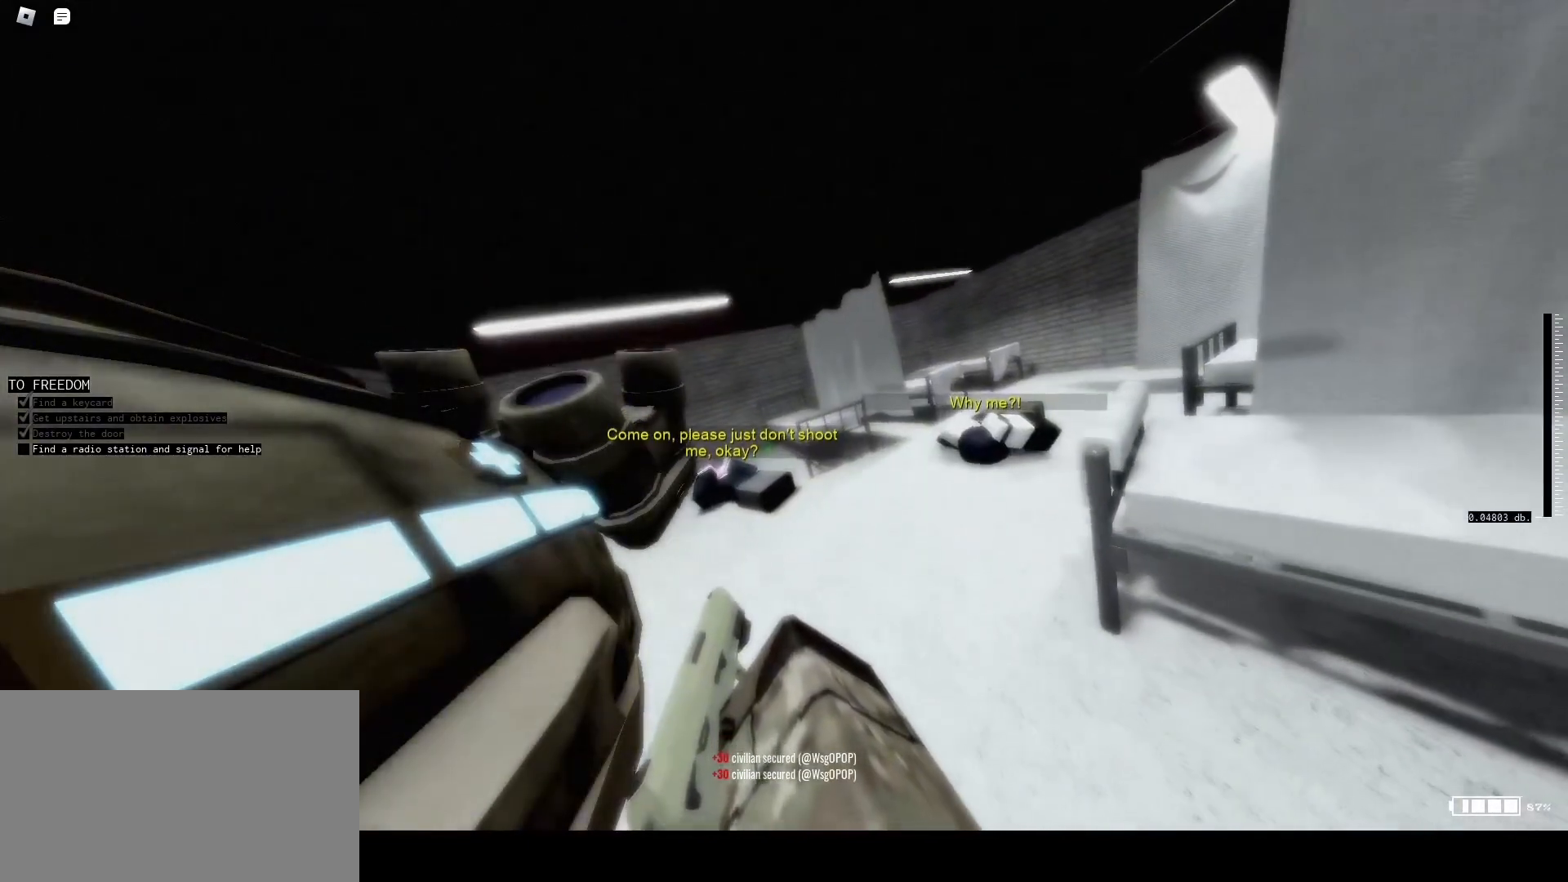
{"keys": [], "mouse": ["right"], "events": []}
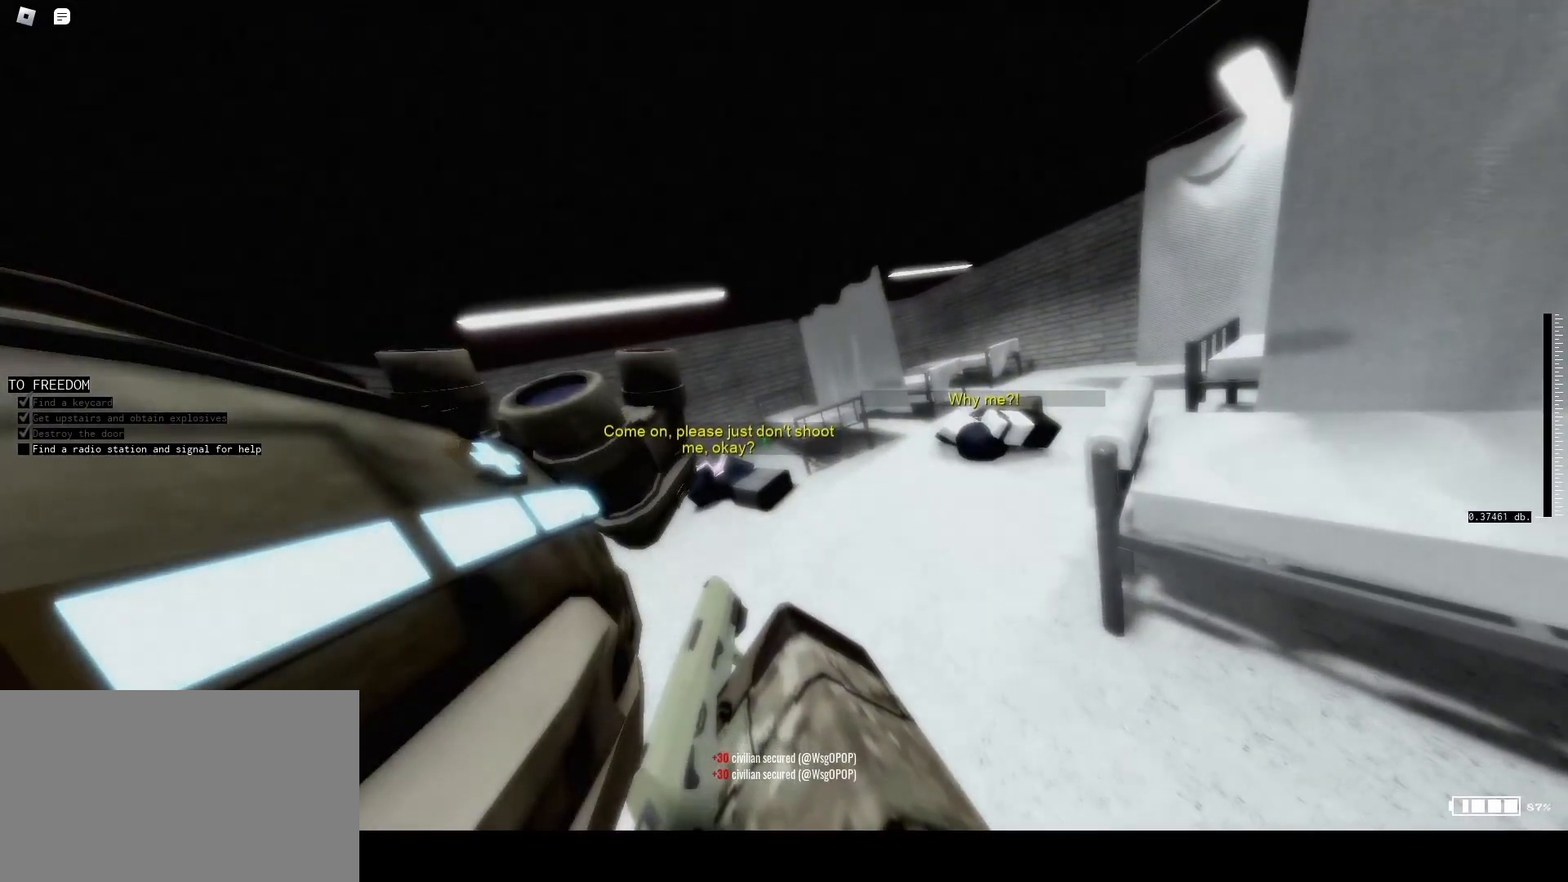
{"keys": [], "mouse": ["right"], "events": []}
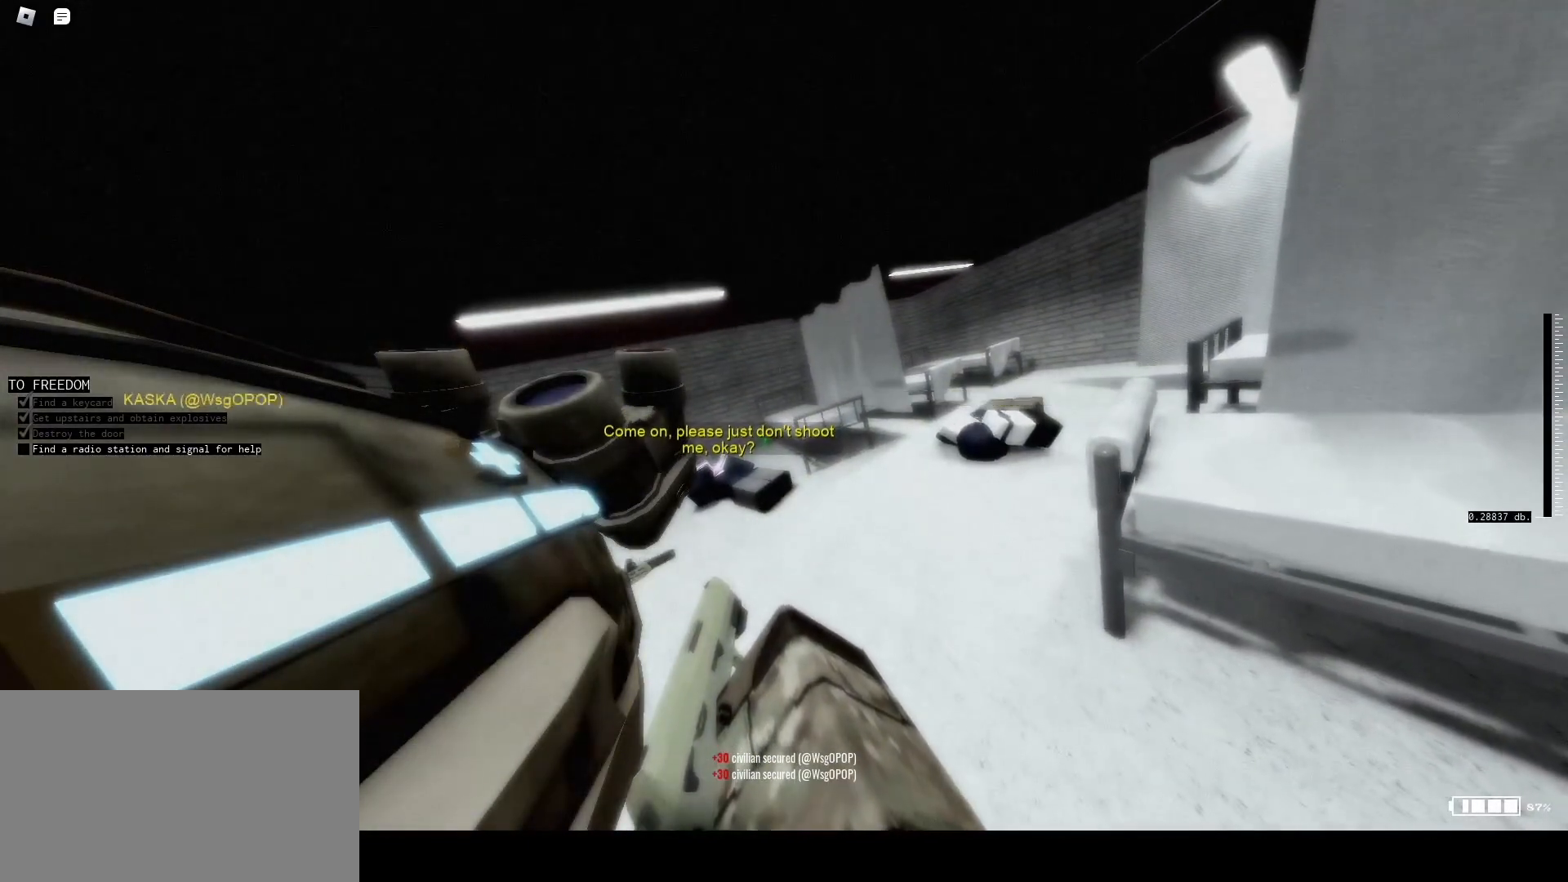
{"keys": [], "mouse": ["right"], "events": []}
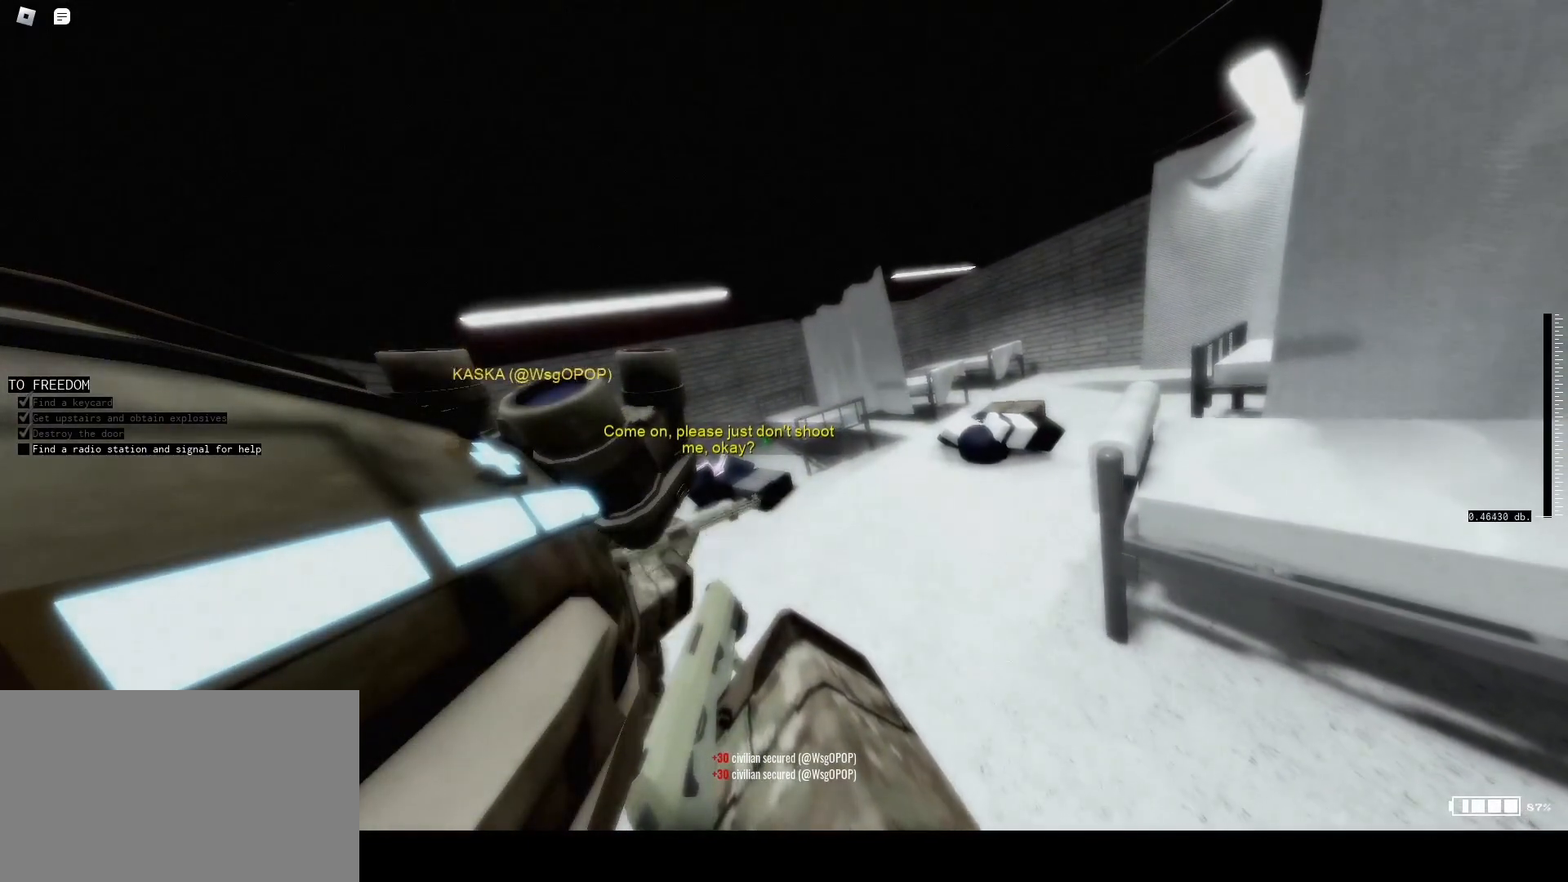
{"keys": ["w"], "mouse": ["right"], "events": [[500, "w", "down"]]}